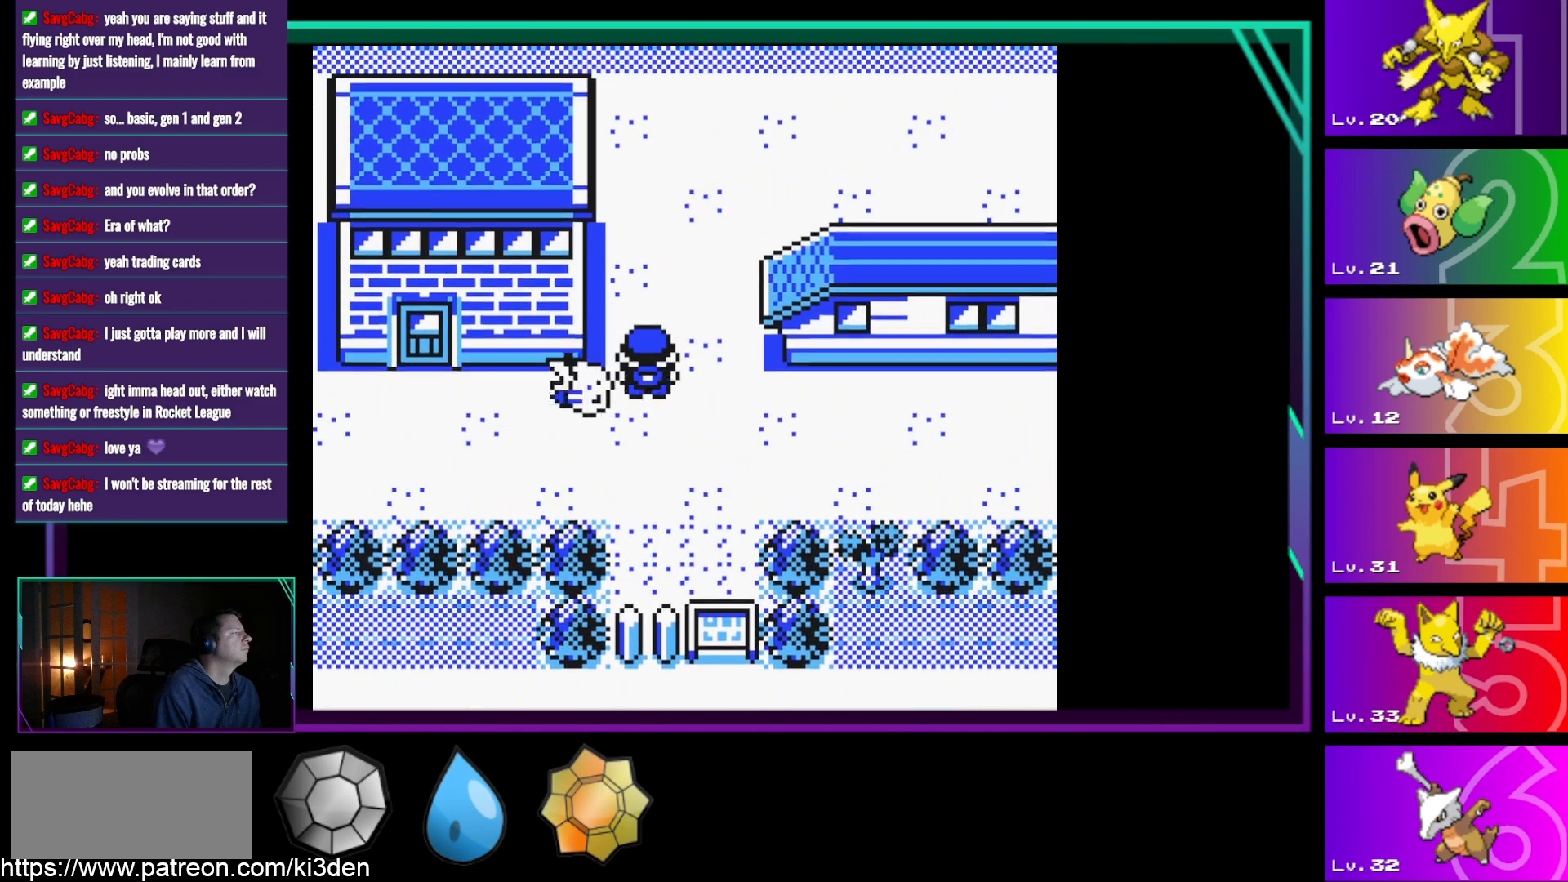
Gameplay with a controller (Nintendo layout); each line is a JSON object with the inputs held at the frame after it. "events" lists button and stick changes between this image and that frame as [ms after this image, input, new state], when the widget could be followed in between. Not read: L3 R3.
{"buttons": ["DPAD_UP"], "events": []}
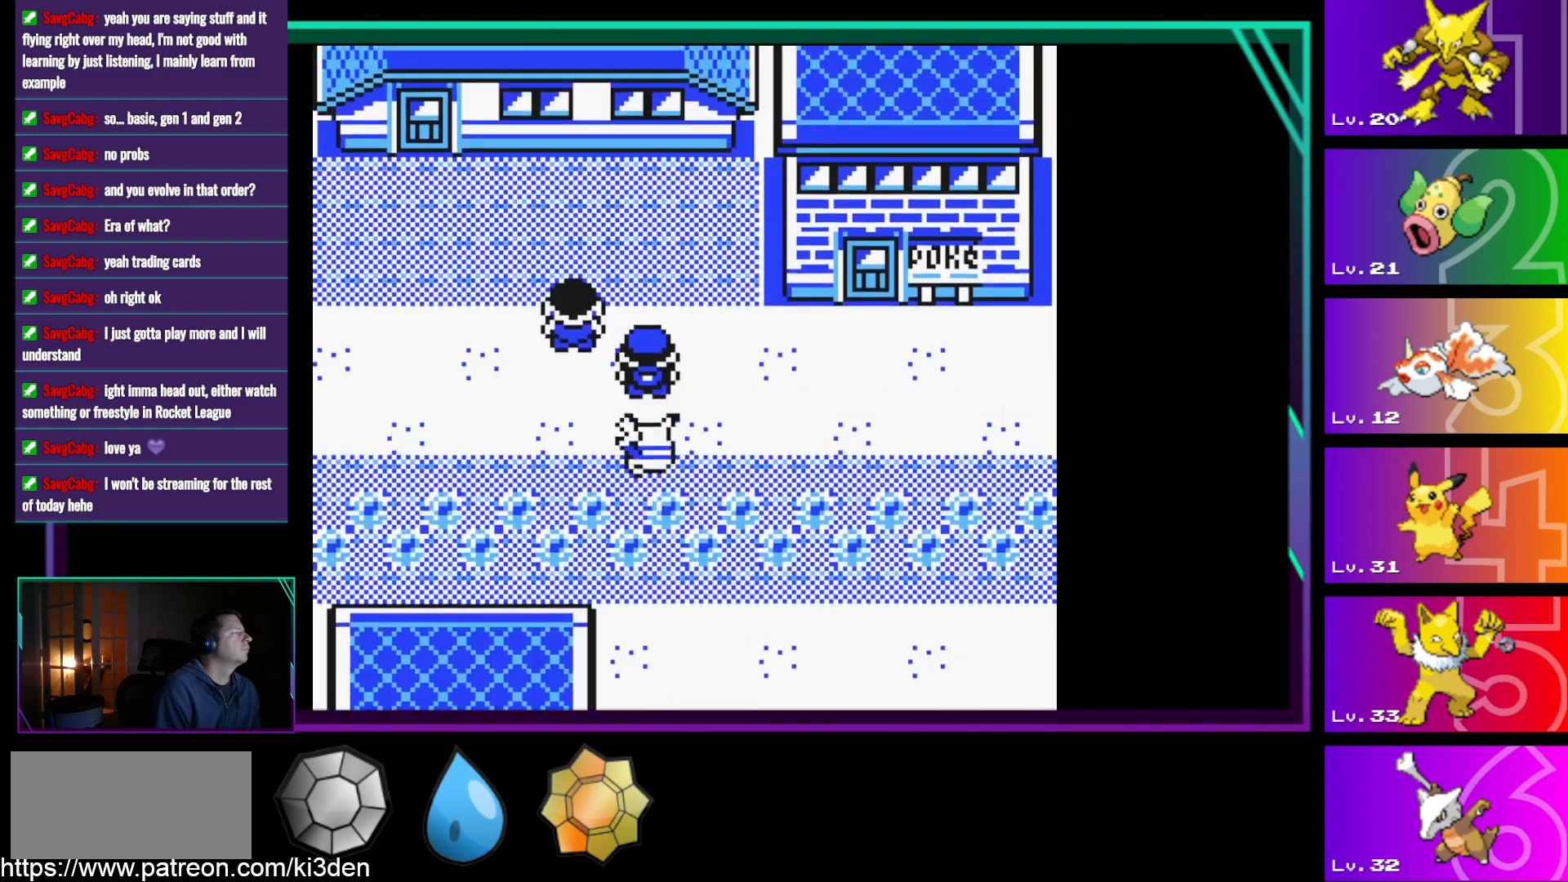
{"buttons": [], "events": [[67, "DPAD_UP", "up"]]}
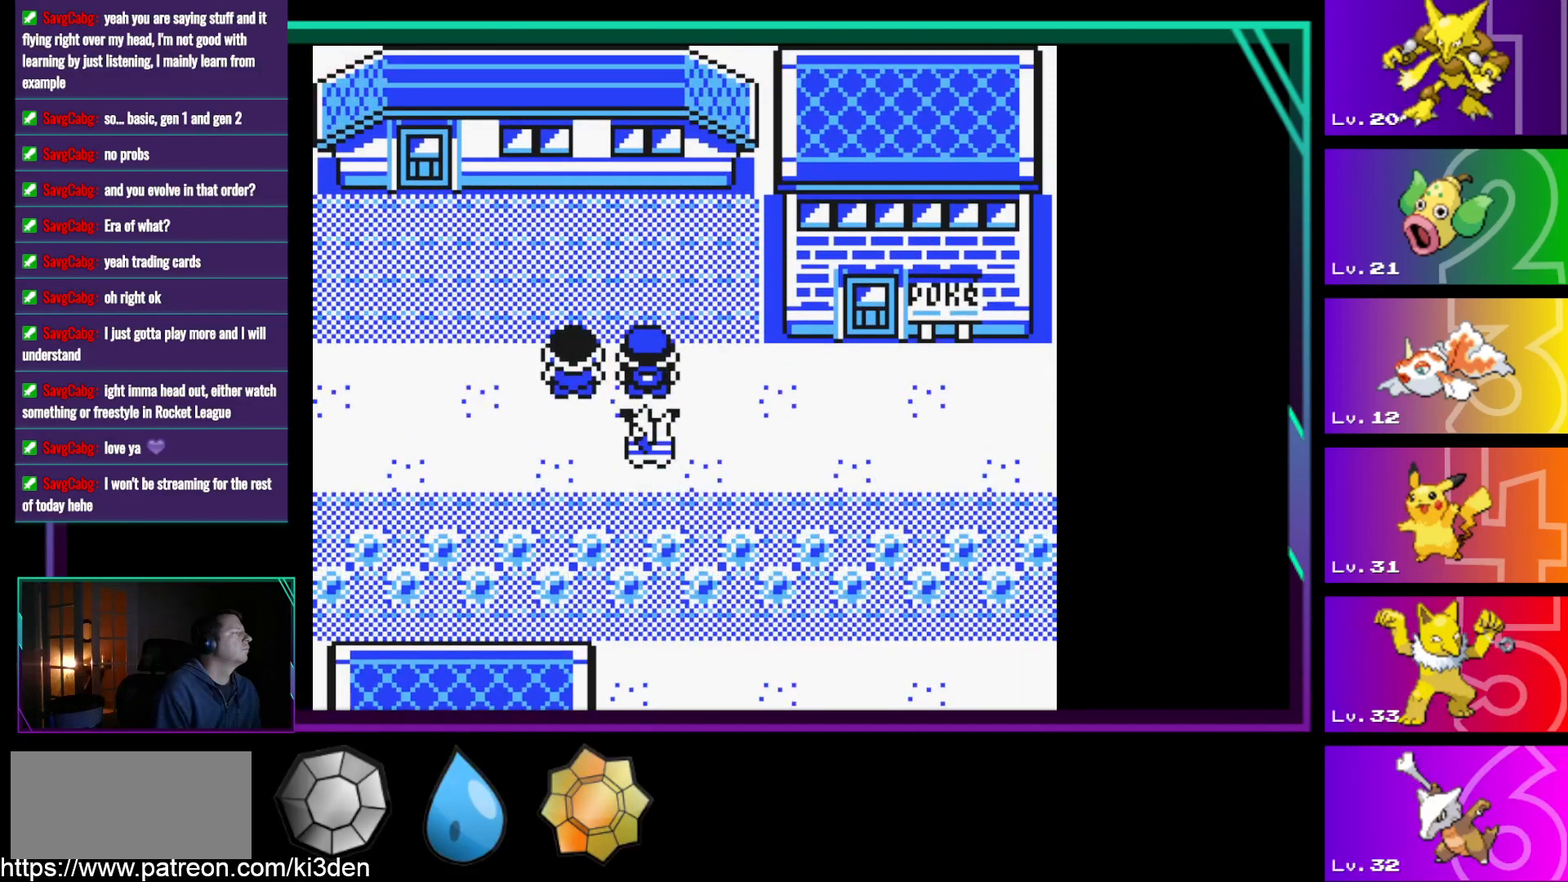
{"buttons": [], "events": []}
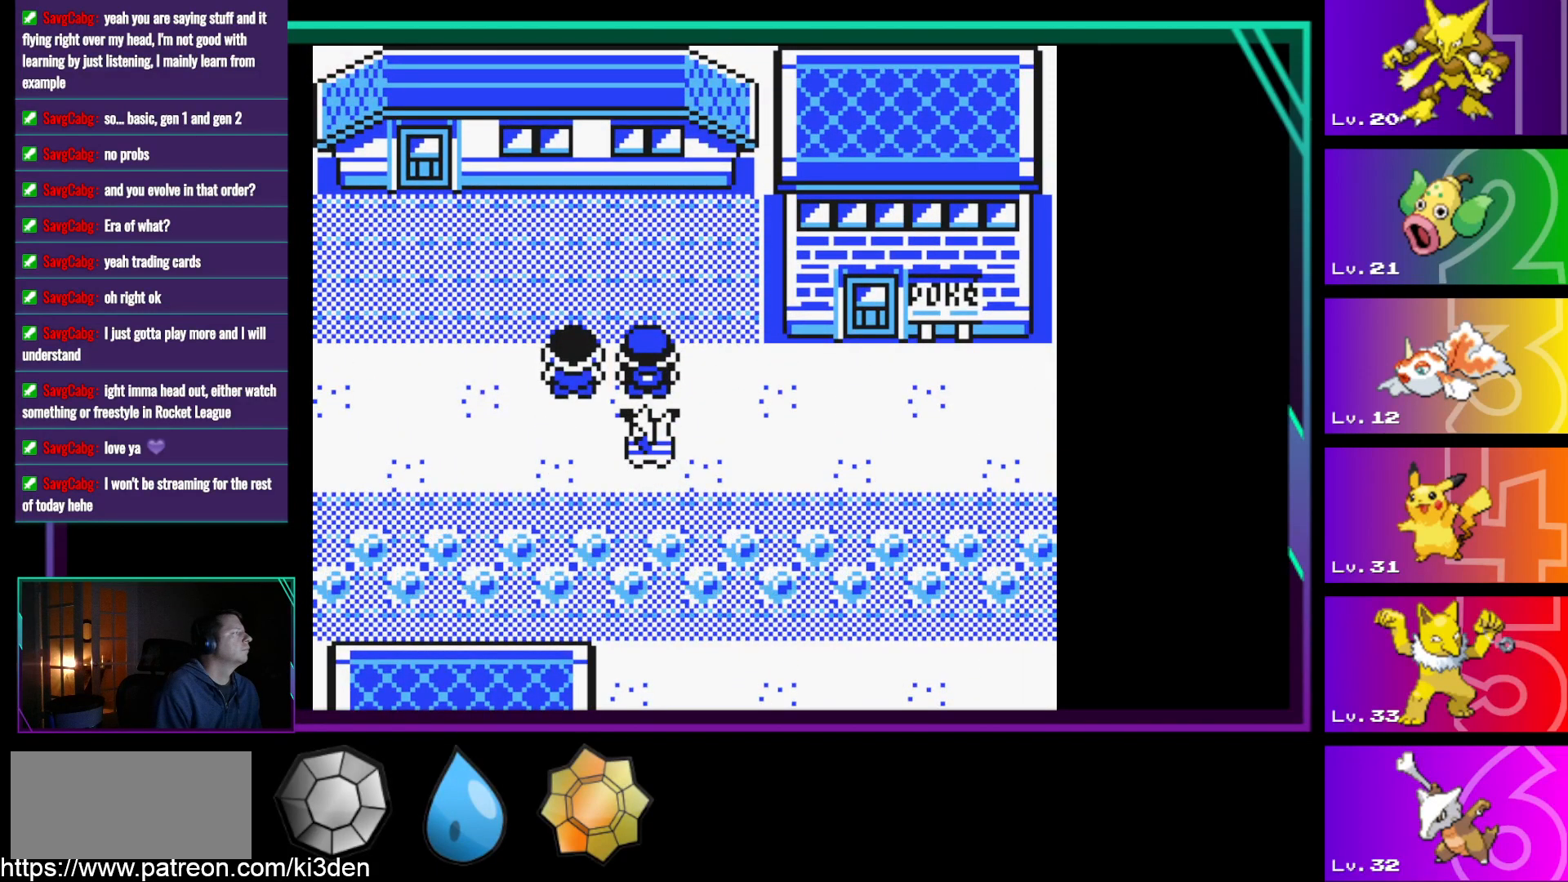
{"buttons": [], "events": []}
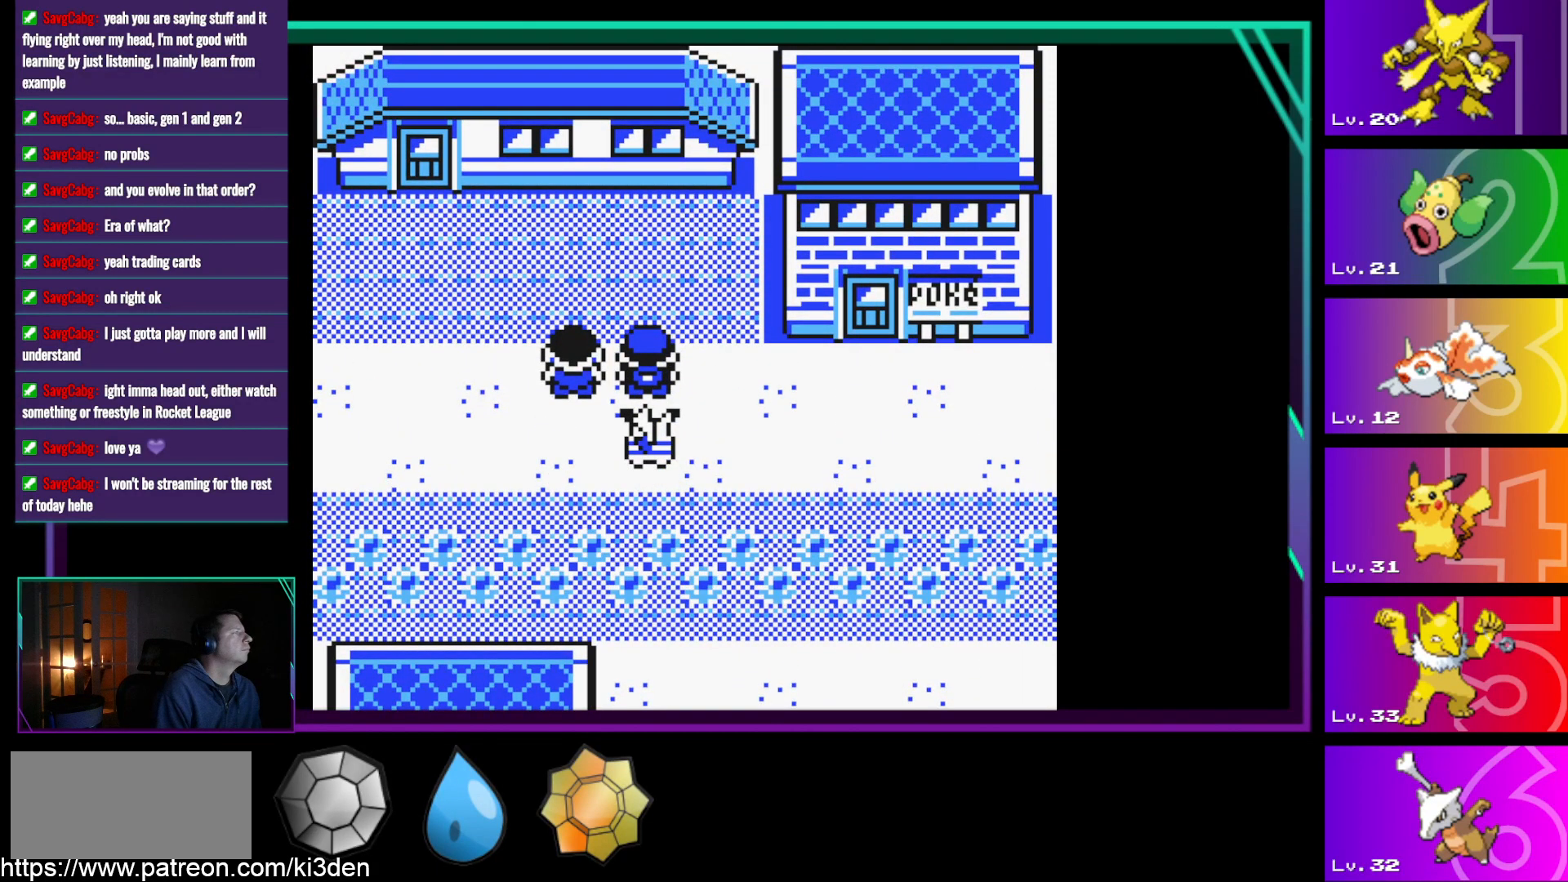
{"buttons": ["DPAD_RIGHT"], "events": [[400, "DPAD_RIGHT", "down"]]}
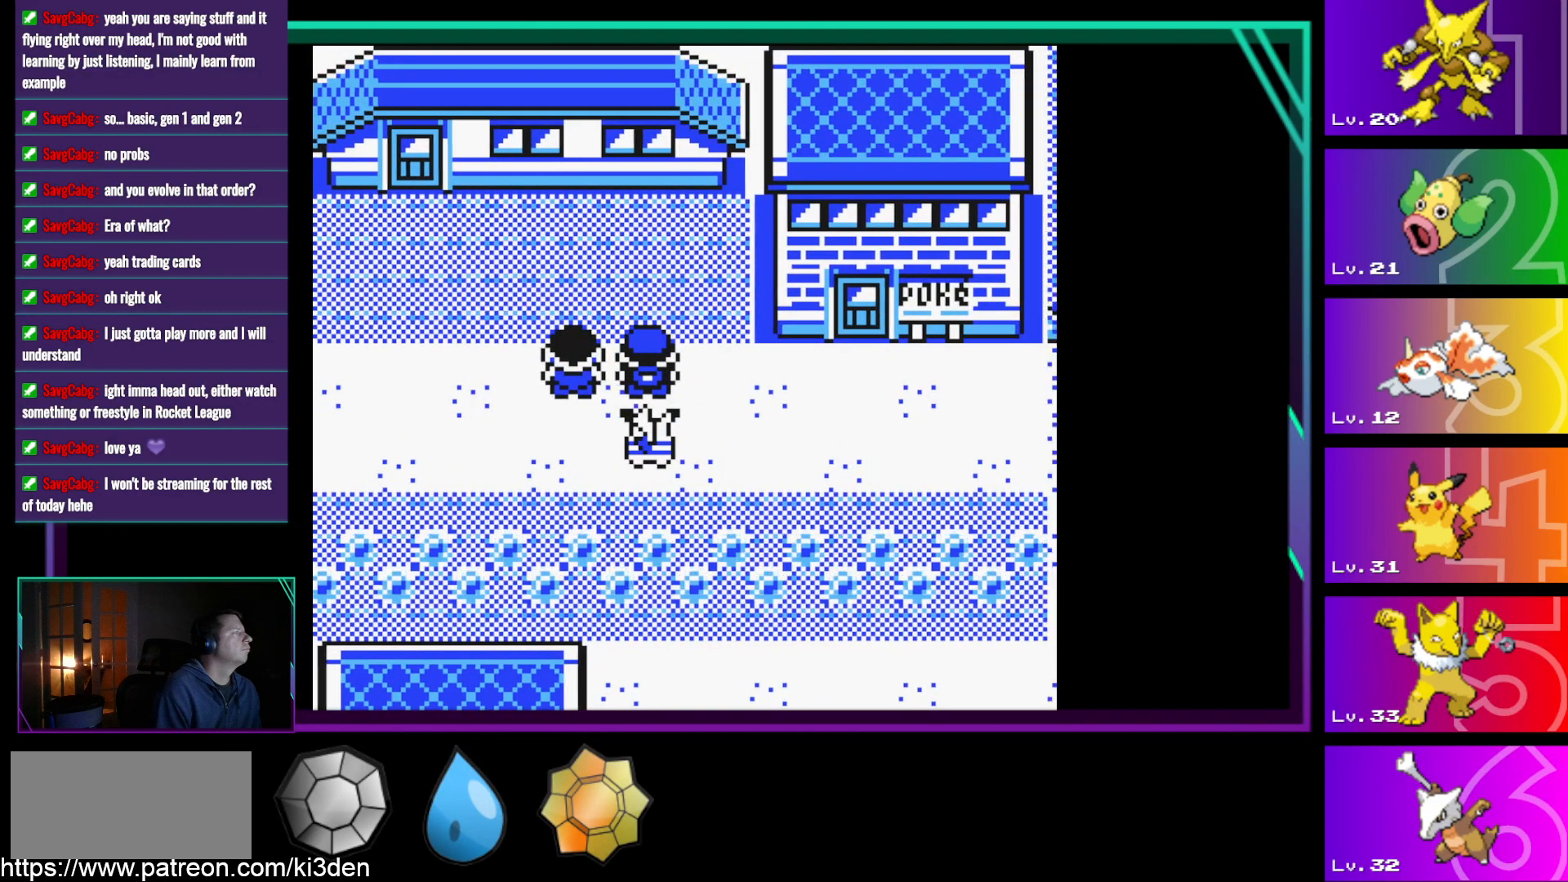
{"buttons": ["DPAD_RIGHT"], "events": []}
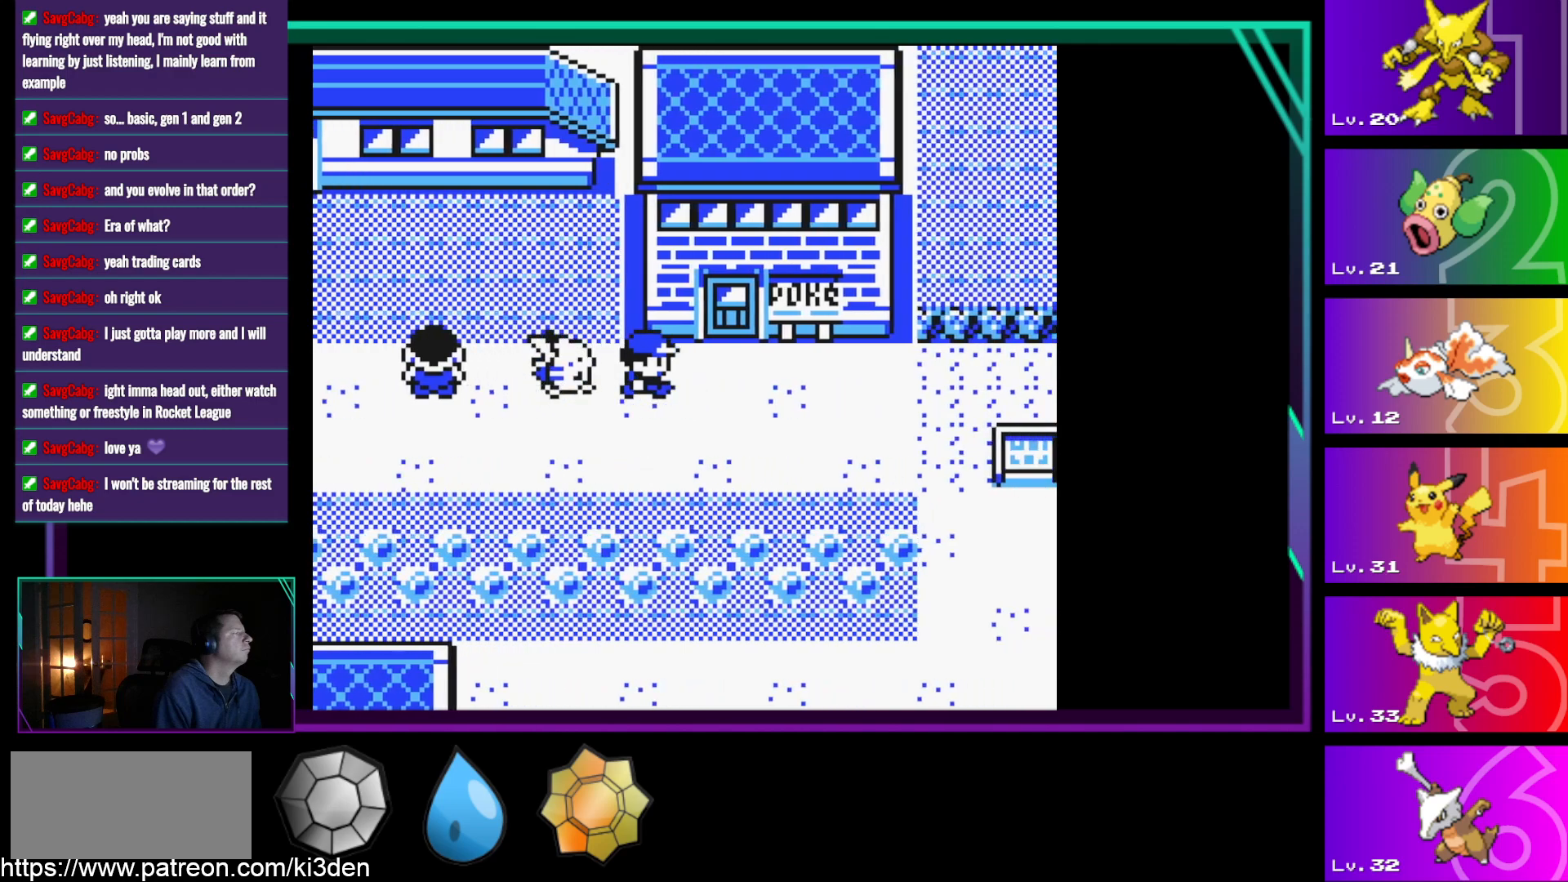
{"buttons": [], "events": [[17, "DPAD_RIGHT", "up"], [150, "DPAD_LEFT", "down"], [433, "DPAD_LEFT", "up"]]}
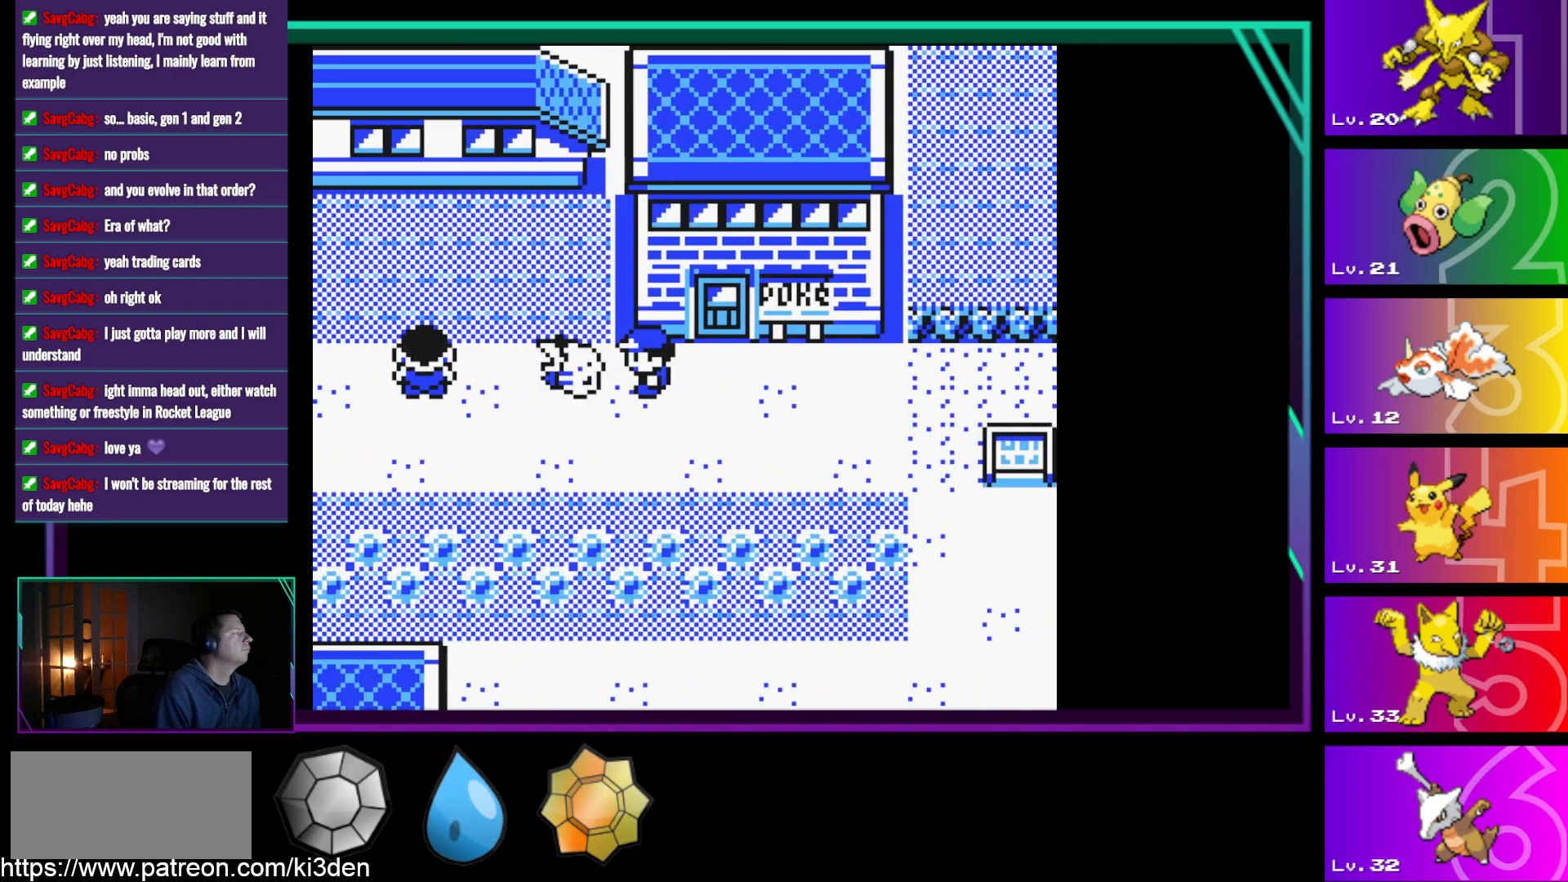
{"buttons": [], "events": [[267, "START", "down"], [450, "START", "up"]]}
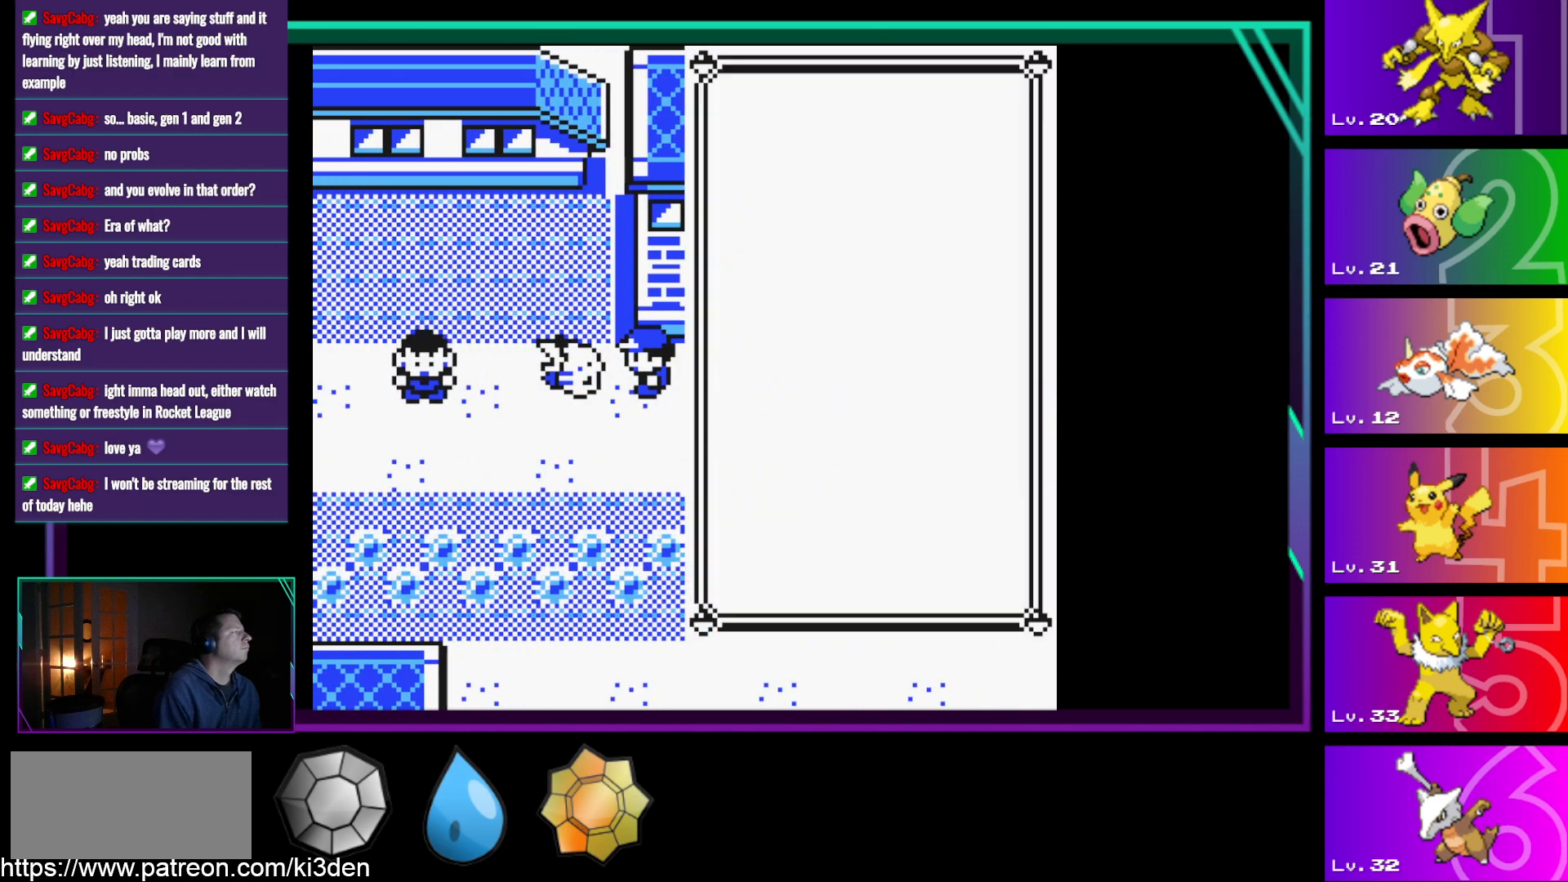
{"buttons": [], "events": []}
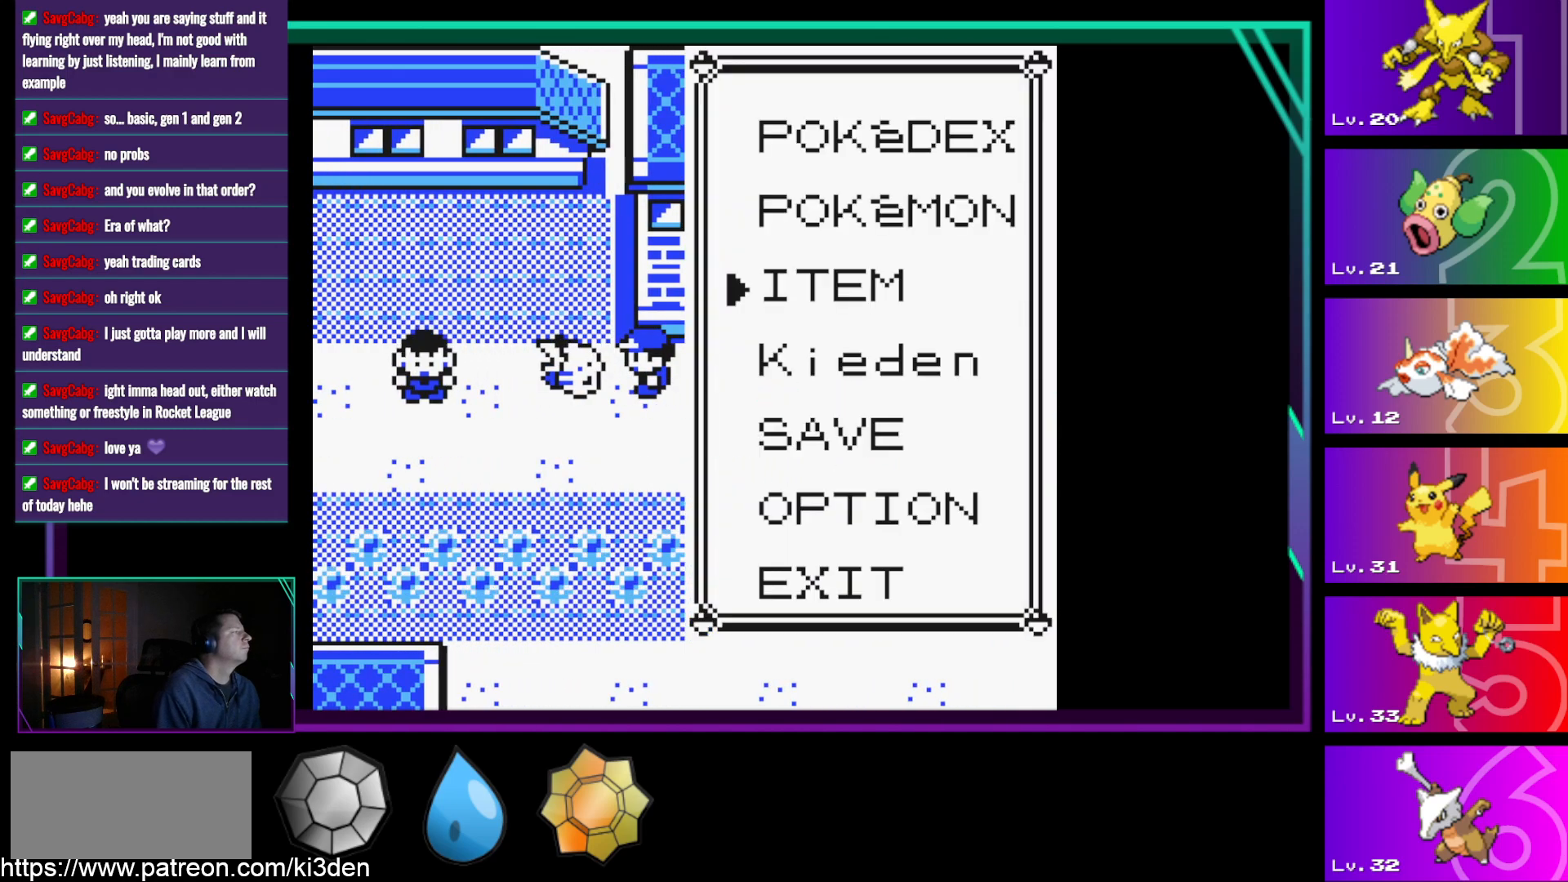
{"buttons": ["A"], "events": [[483, "A", "down"]]}
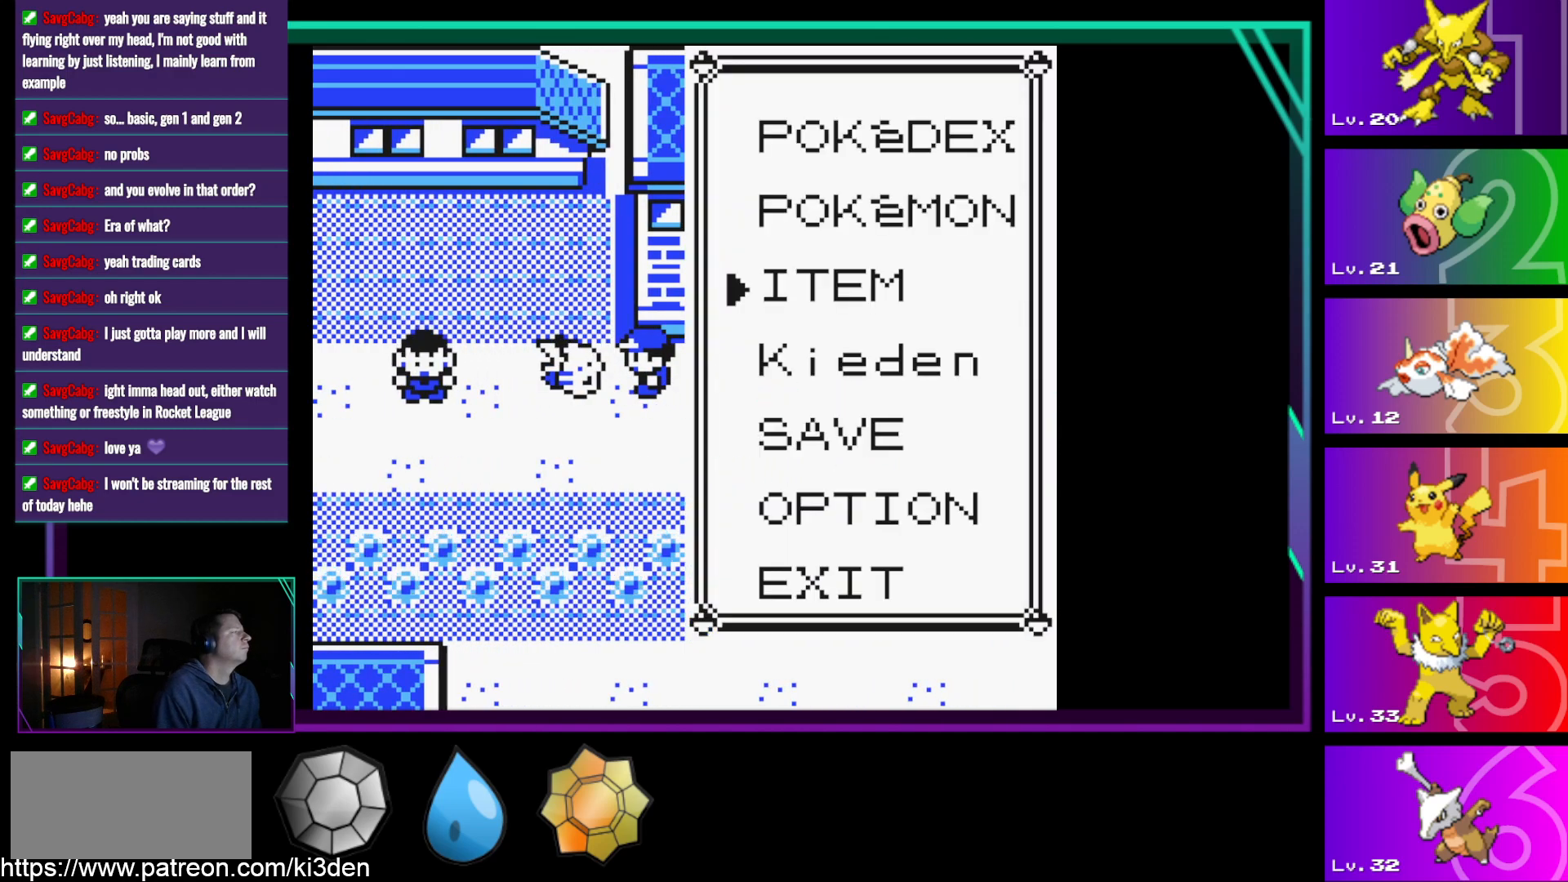
{"buttons": [], "events": [[33, "A", "up"]]}
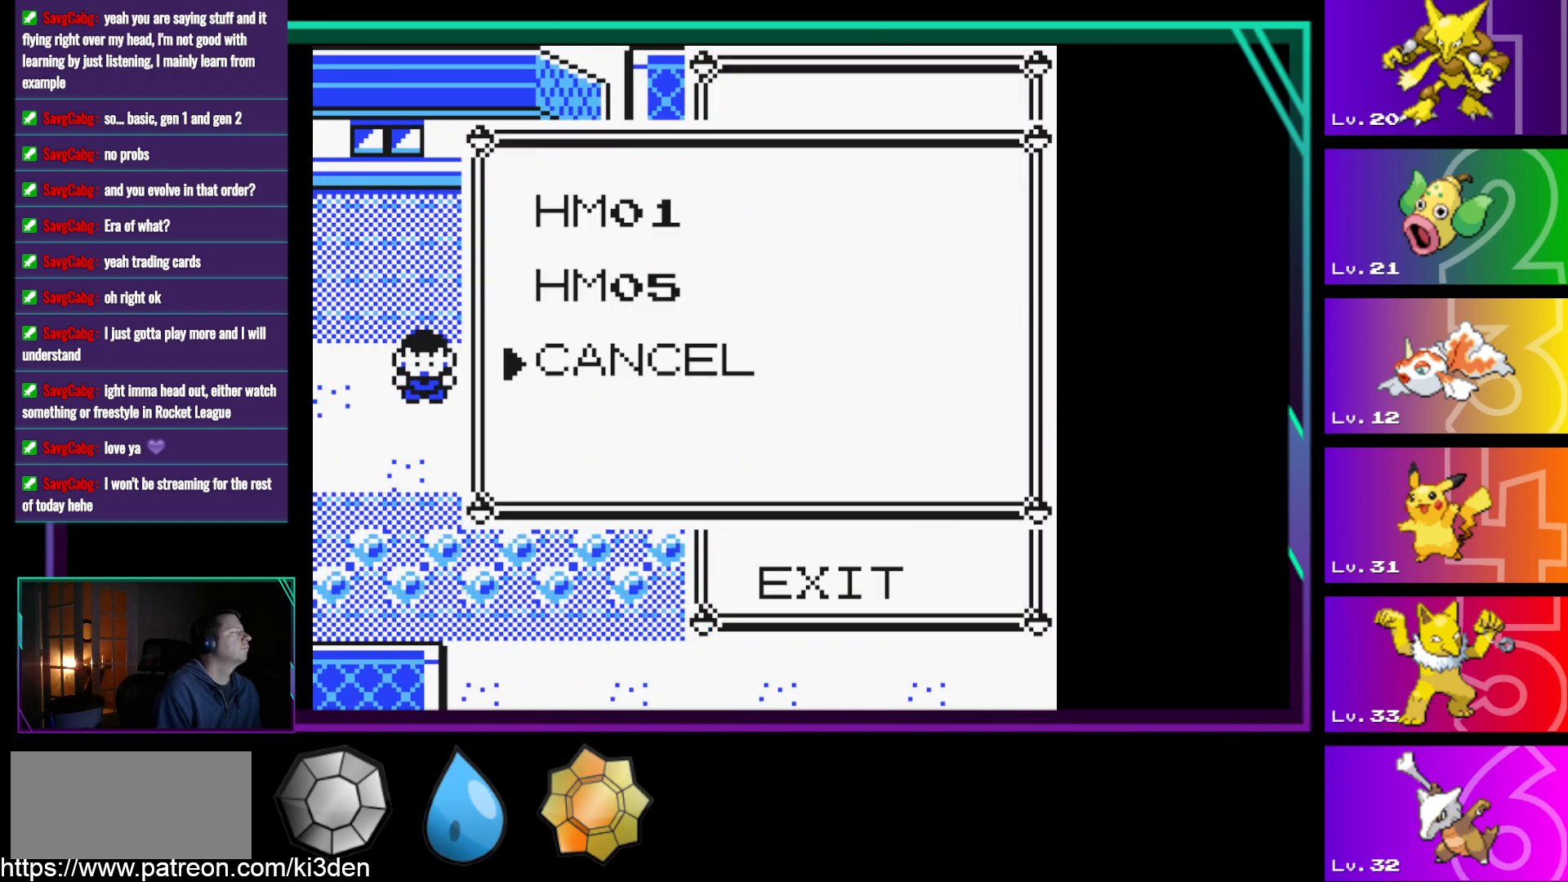
{"buttons": [], "events": [[317, "DPAD_UP", "down"], [417, "DPAD_UP", "up"]]}
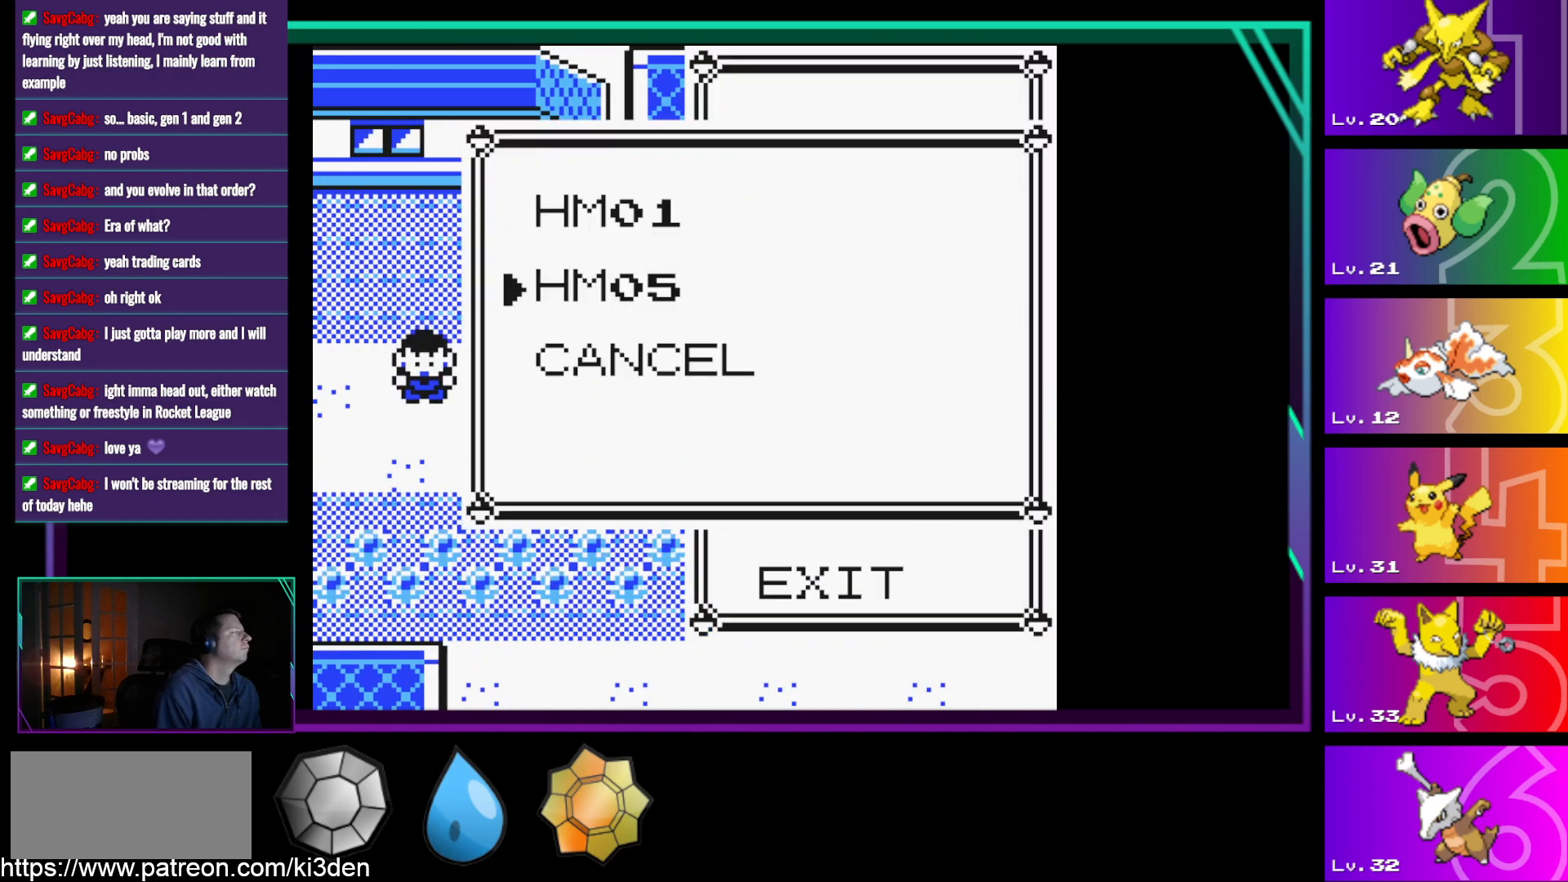
{"buttons": [], "events": [[17, "DPAD_UP", "down"], [100, "DPAD_UP", "up"], [200, "DPAD_UP", "down"], [250, "DPAD_UP", "up"], [433, "DPAD_UP", "down"], [483, "DPAD_UP", "up"]]}
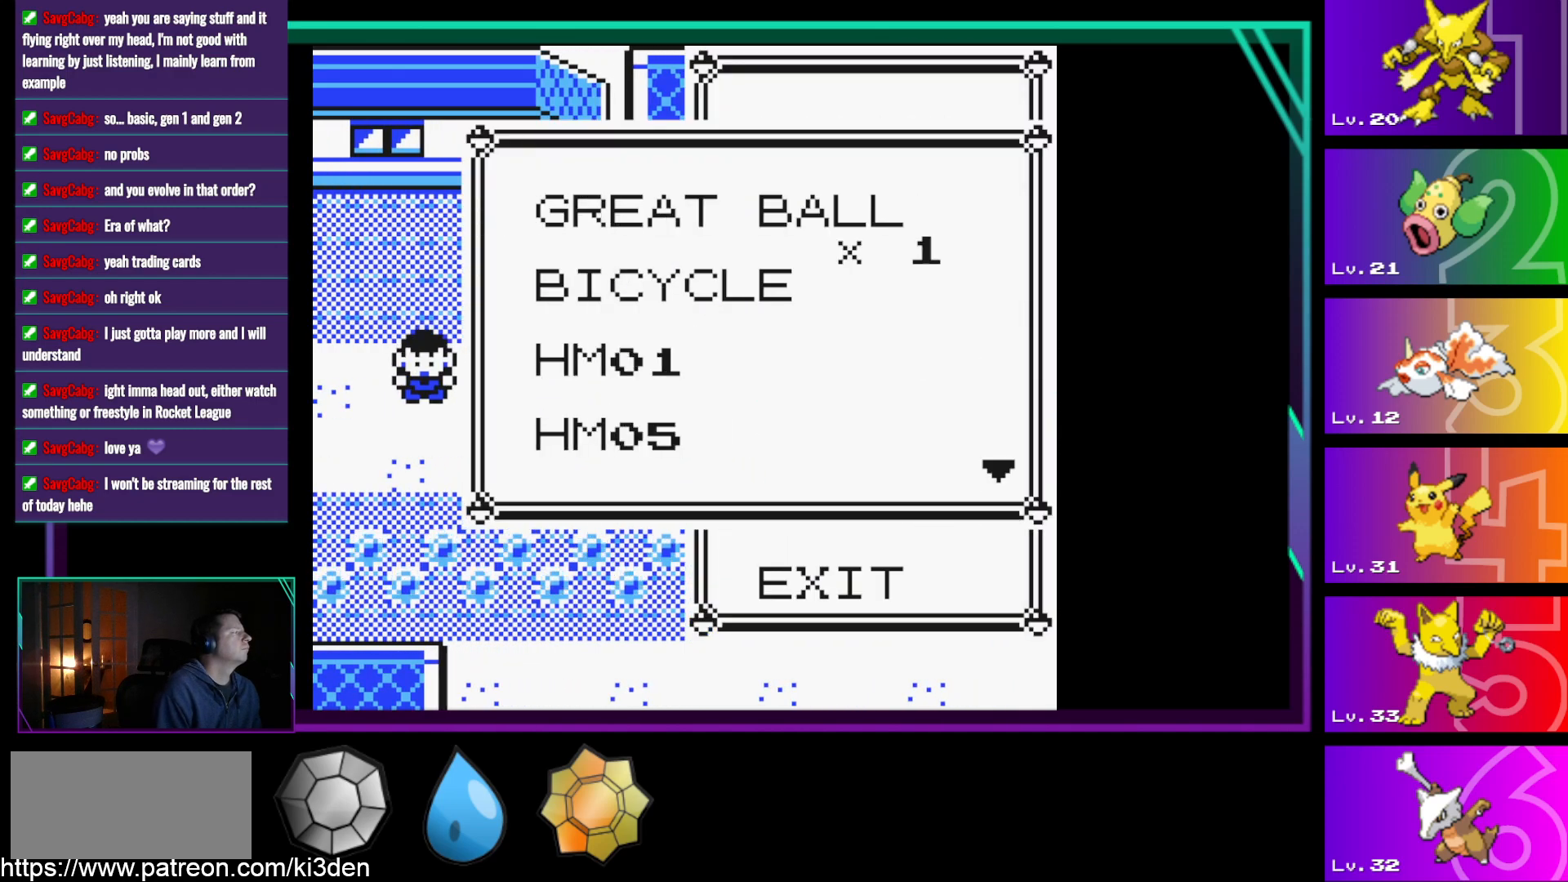
{"buttons": ["A"], "events": [[267, "DPAD_DOWN", "down"], [350, "DPAD_DOWN", "up"], [450, "A", "down"]]}
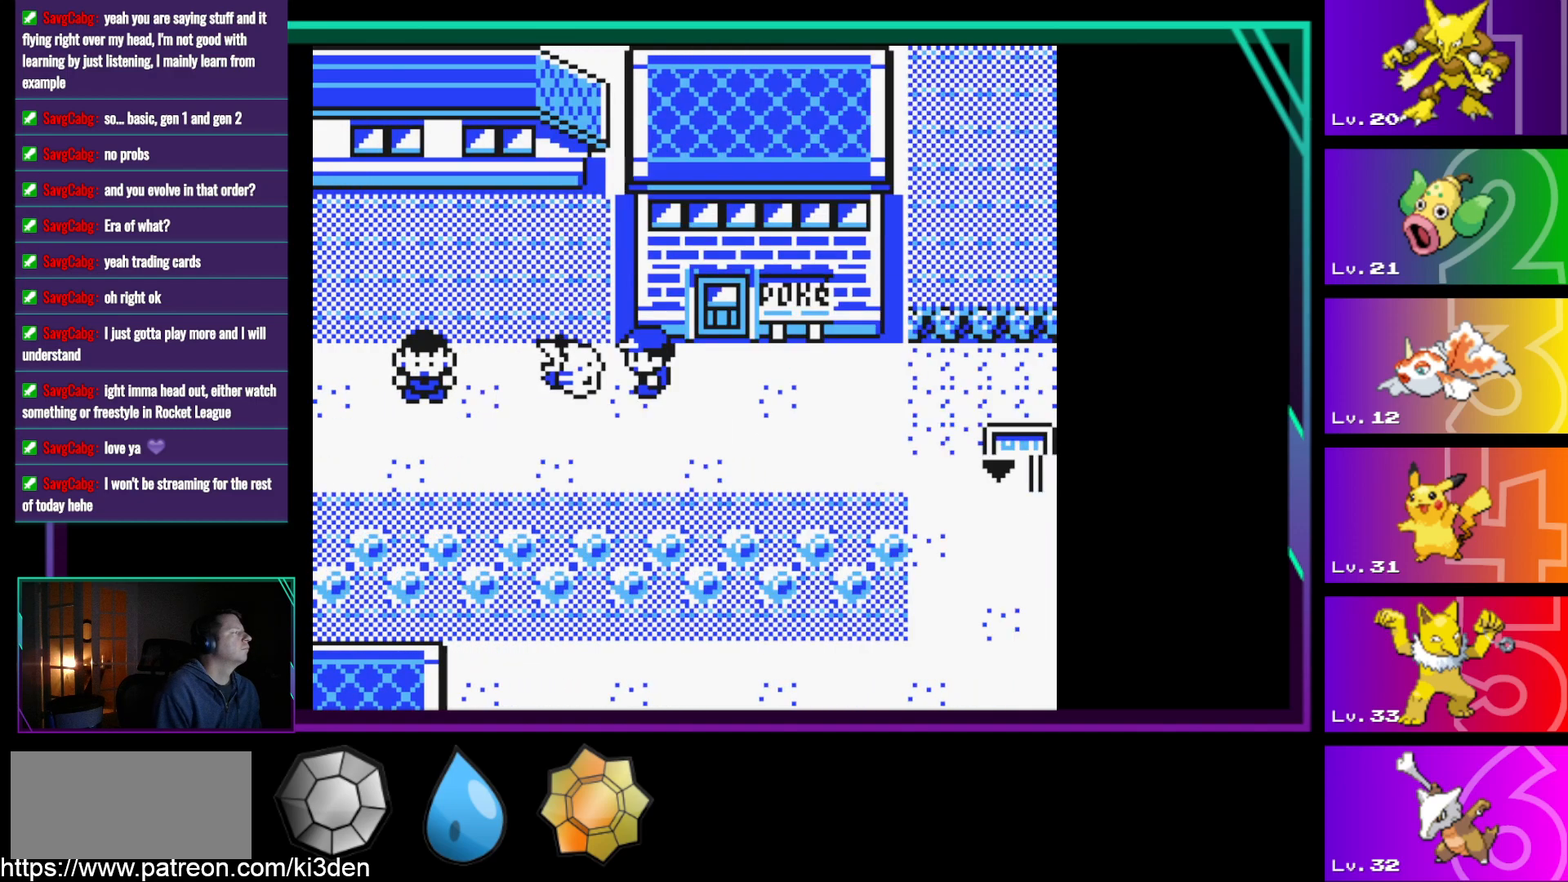
{"buttons": [], "events": [[33, "A", "up"]]}
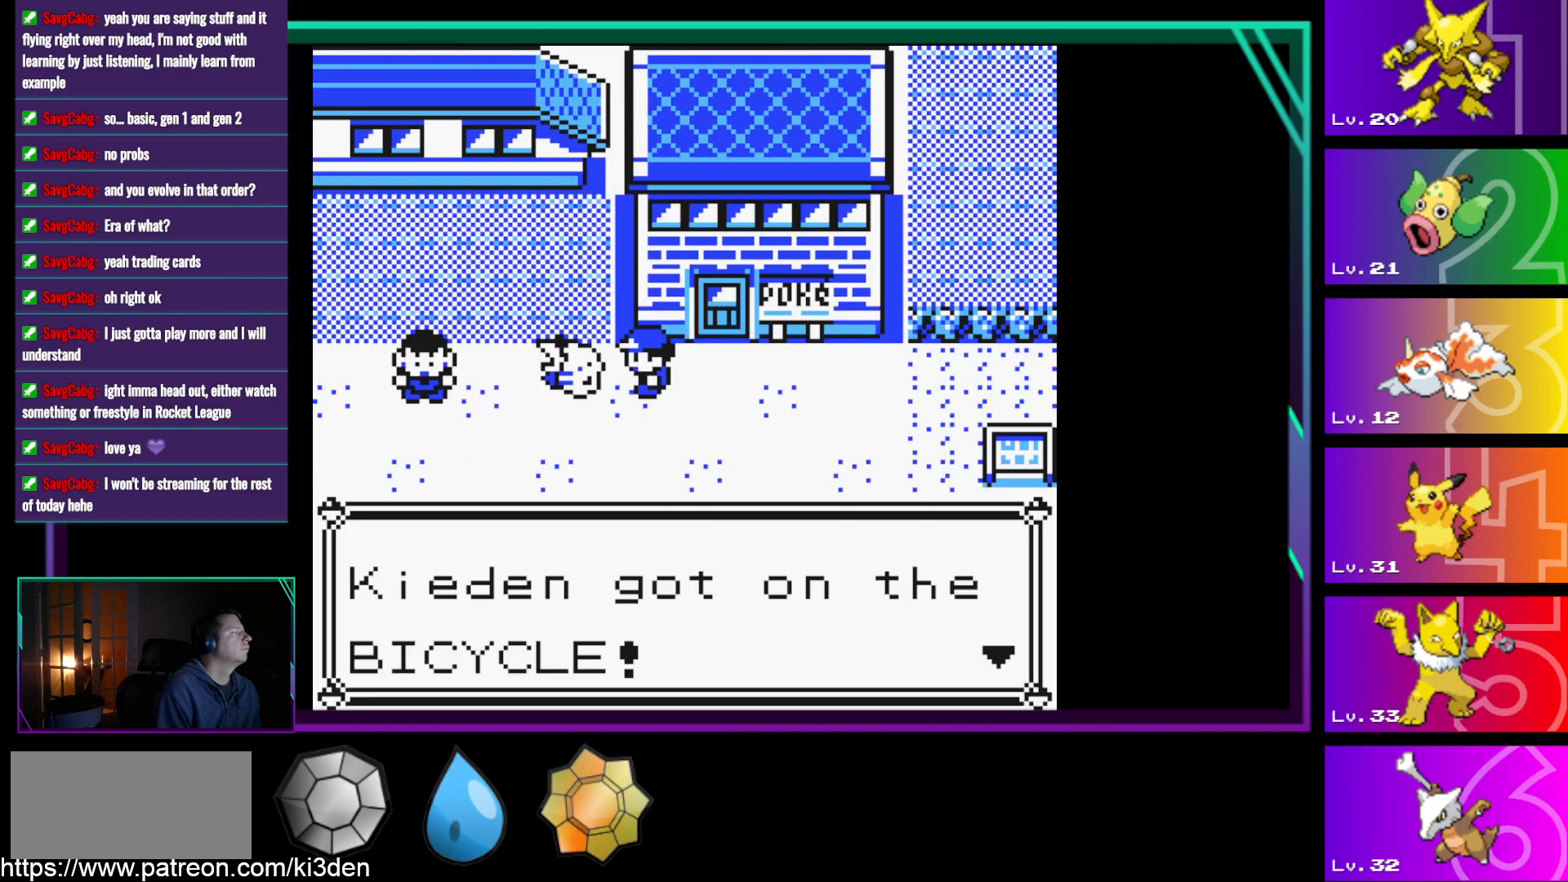
{"buttons": ["A"], "events": [[483, "A", "down"]]}
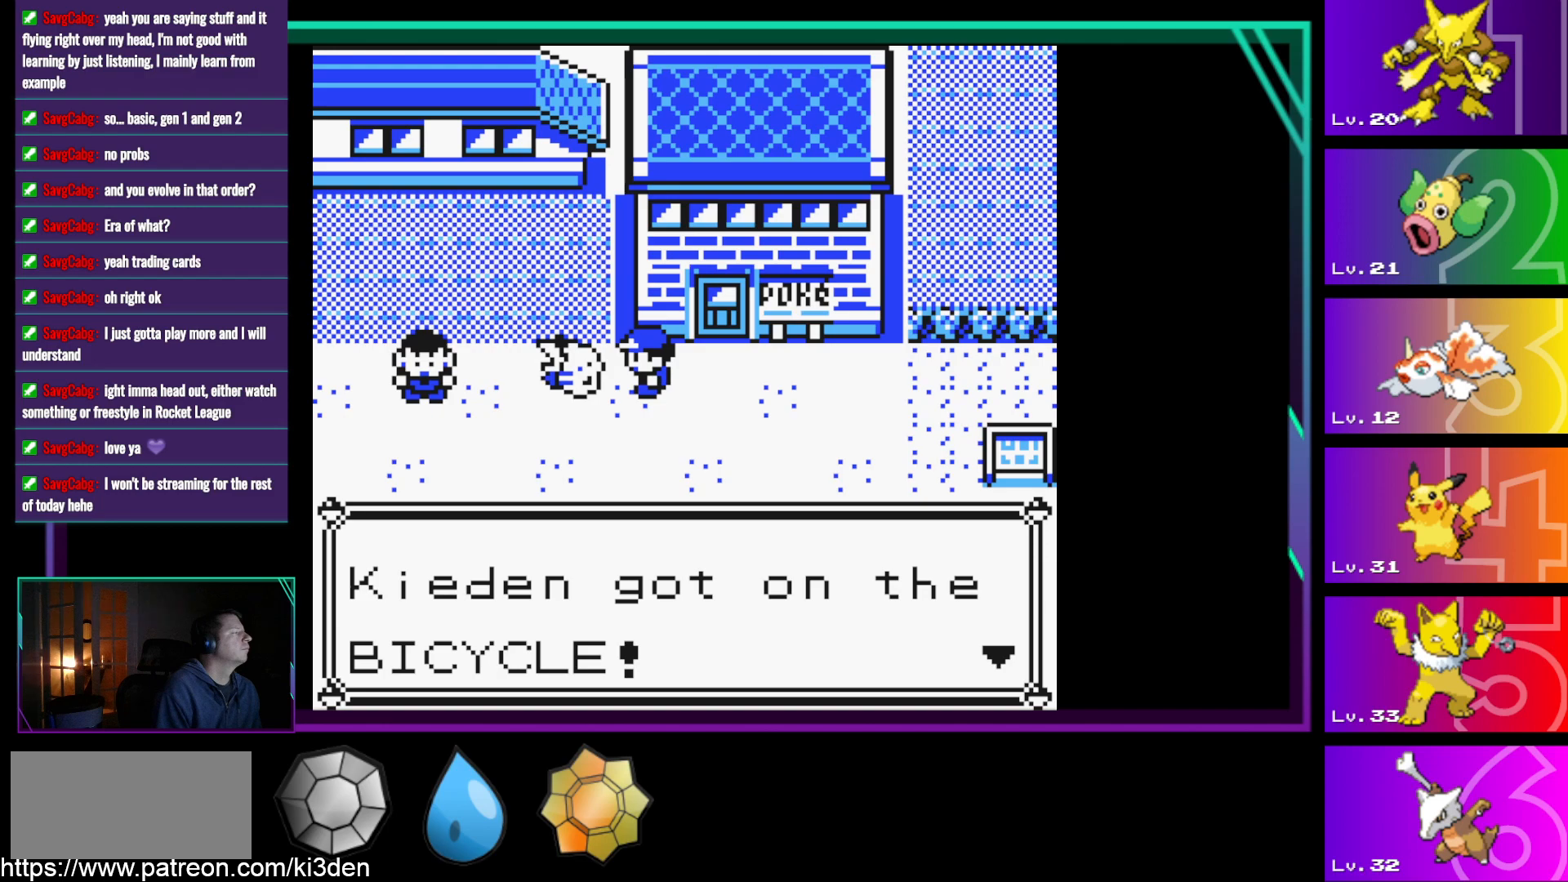
{"buttons": [], "events": [[167, "A", "up"]]}
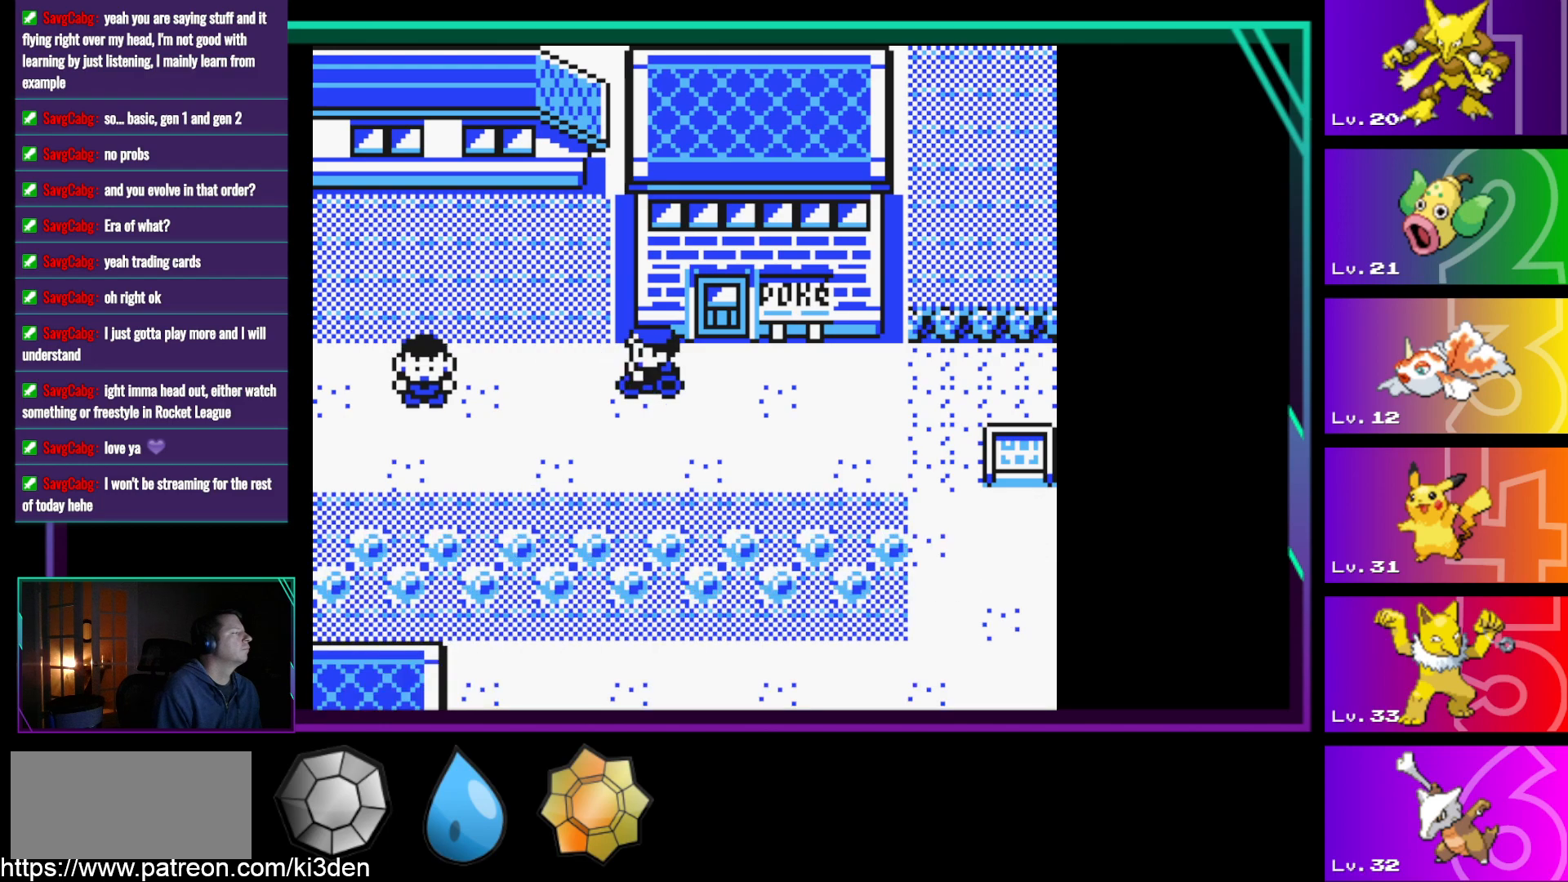
{"buttons": ["DPAD_LEFT"], "events": [[367, "DPAD_LEFT", "down"]]}
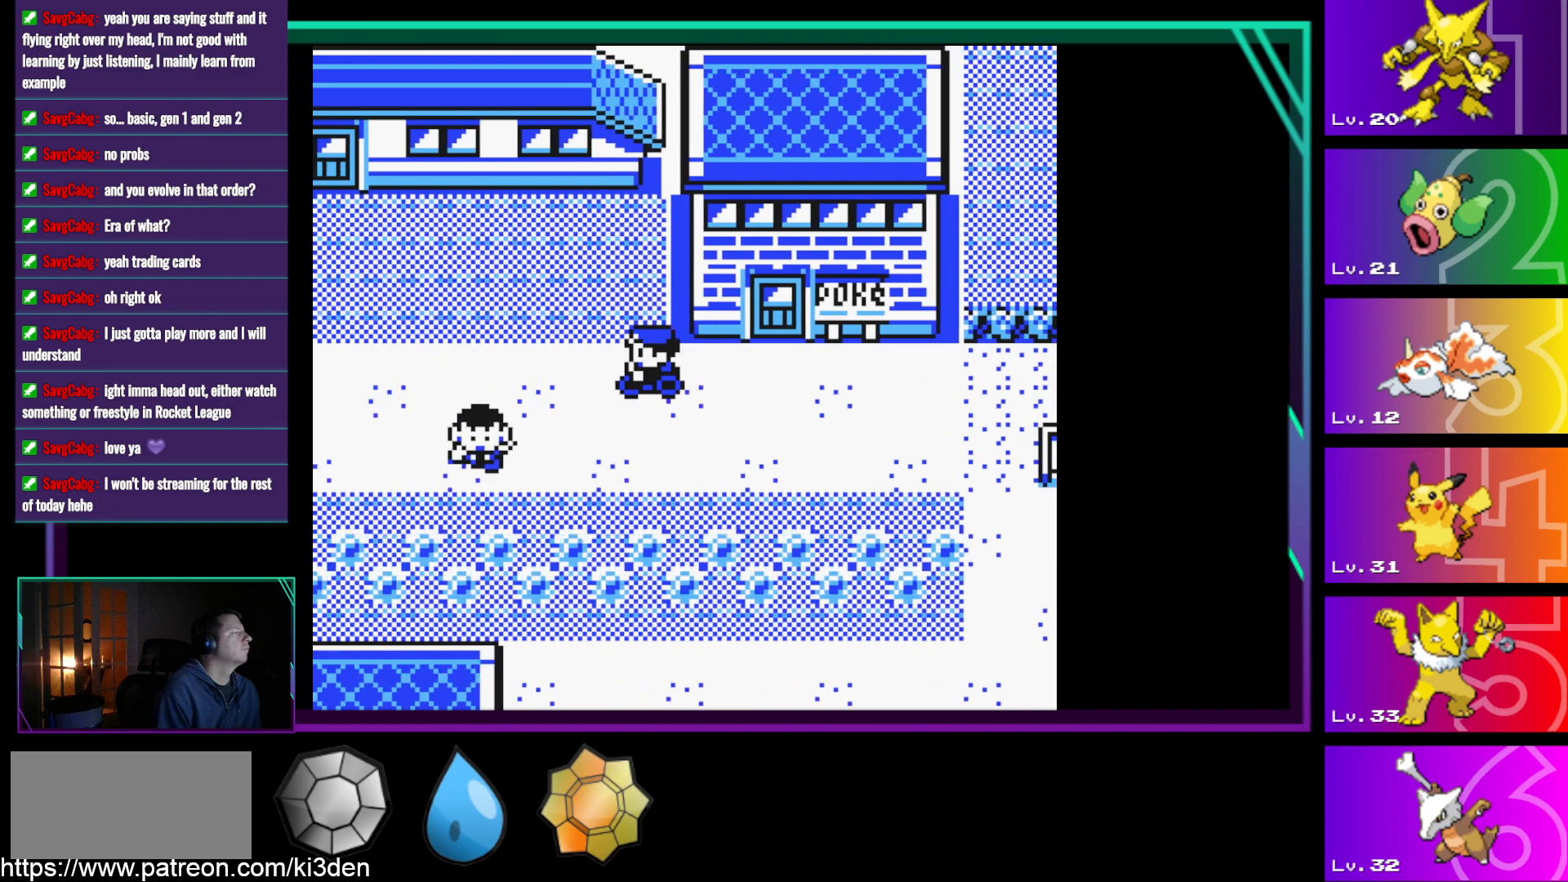
{"buttons": [], "events": [[17, "DPAD_LEFT", "up"], [50, "DPAD_DOWN", "down"], [483, "DPAD_DOWN", "up"]]}
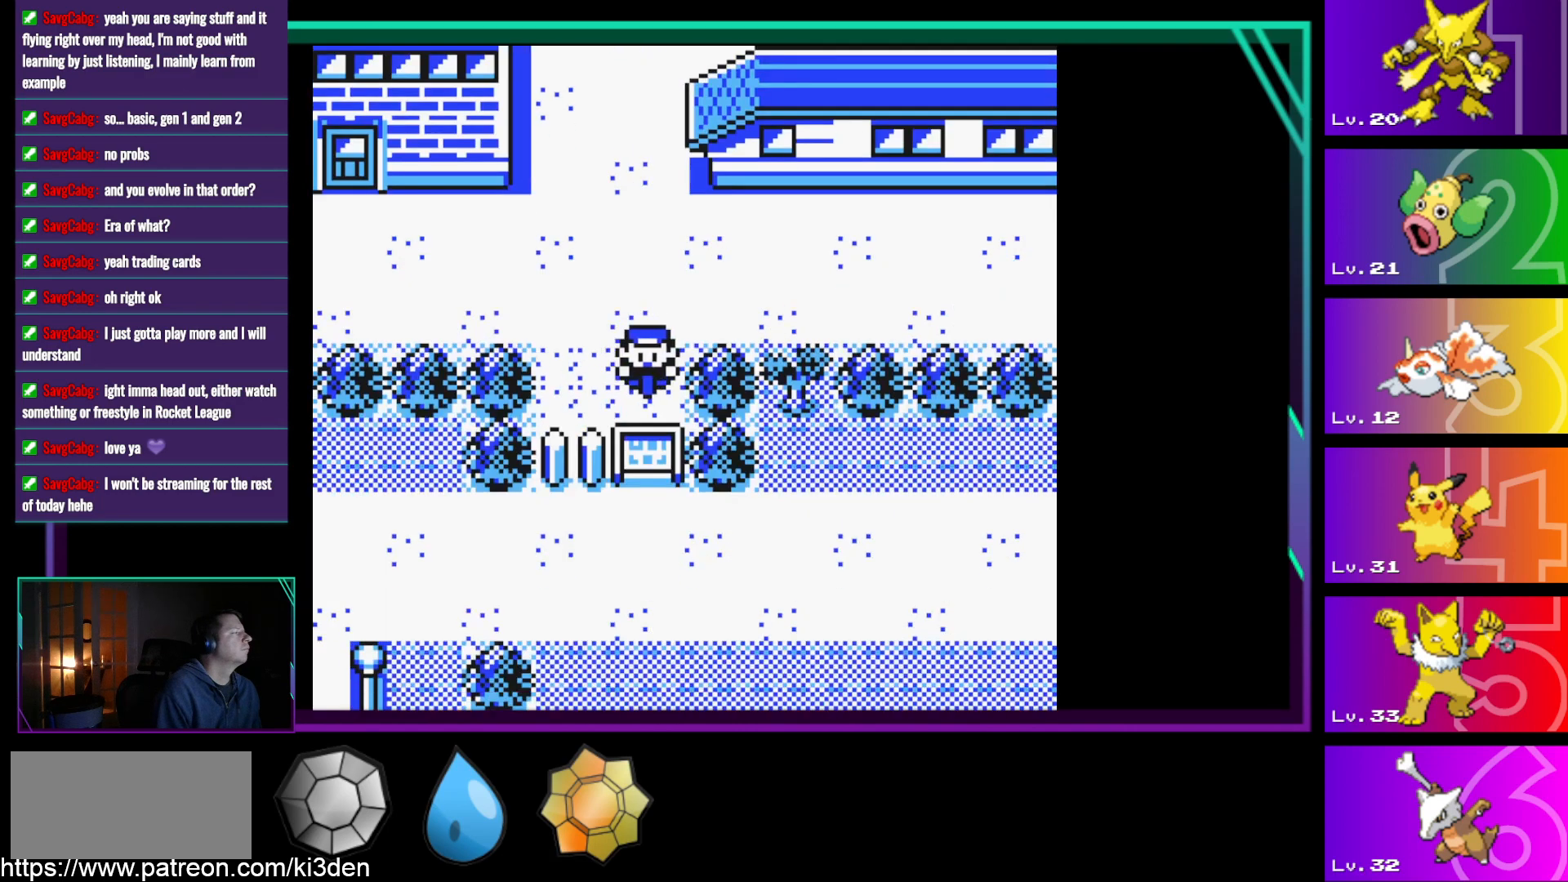
{"buttons": [], "events": [[33, "DPAD_RIGHT", "down"], [217, "DPAD_RIGHT", "up"]]}
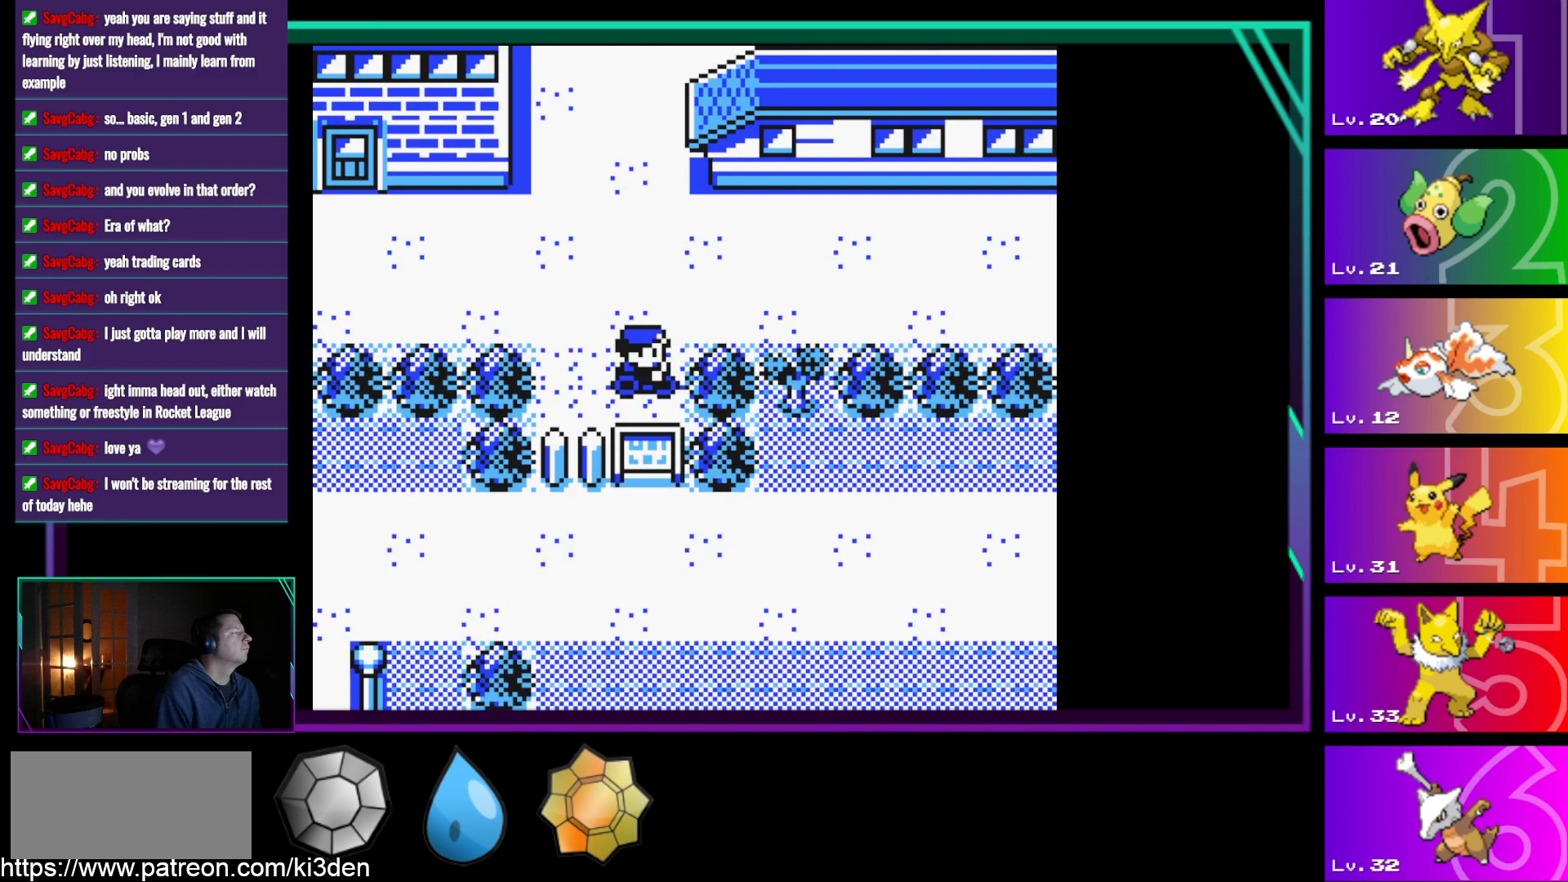
{"buttons": ["DPAD_RIGHT"], "events": [[83, "DPAD_LEFT", "down"], [283, "DPAD_RIGHT", "down"], [317, "DPAD_LEFT", "up"]]}
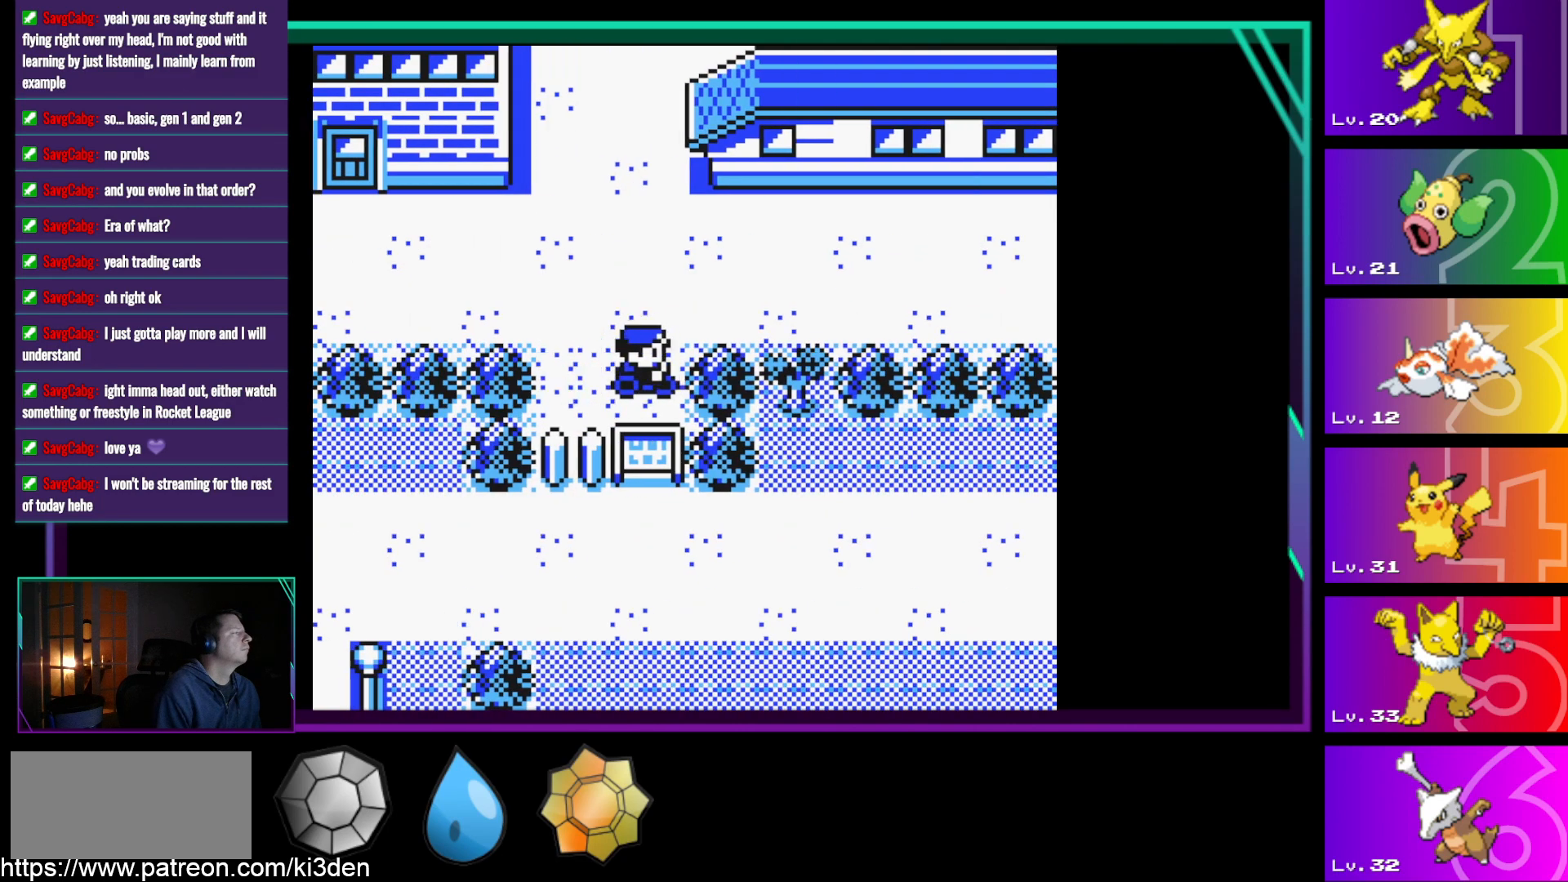
{"buttons": [], "events": [[150, "DPAD_RIGHT", "up"]]}
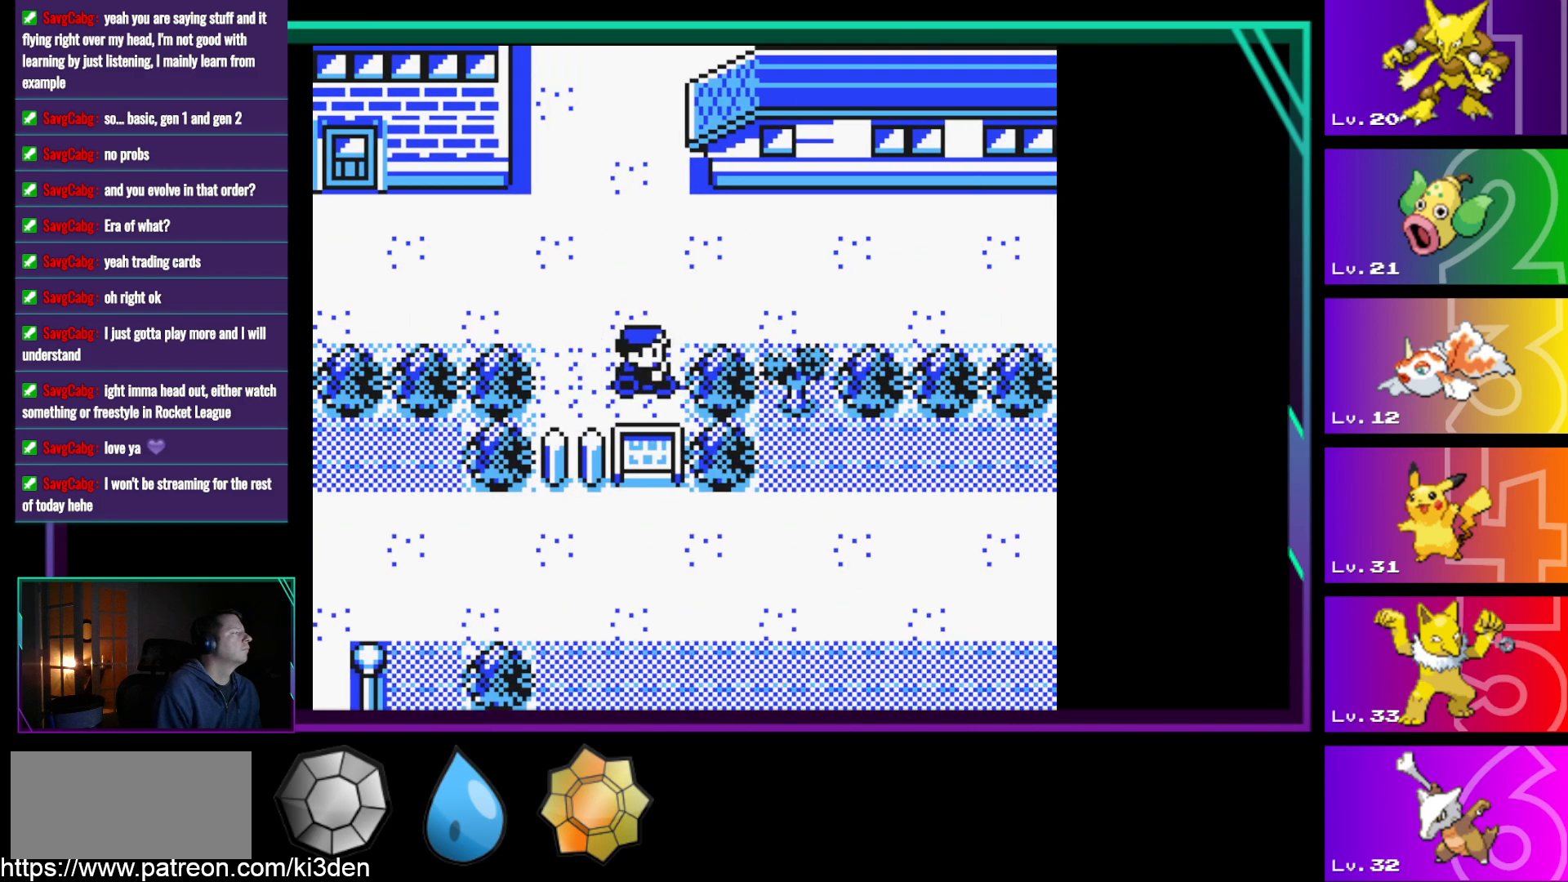
{"buttons": [], "events": []}
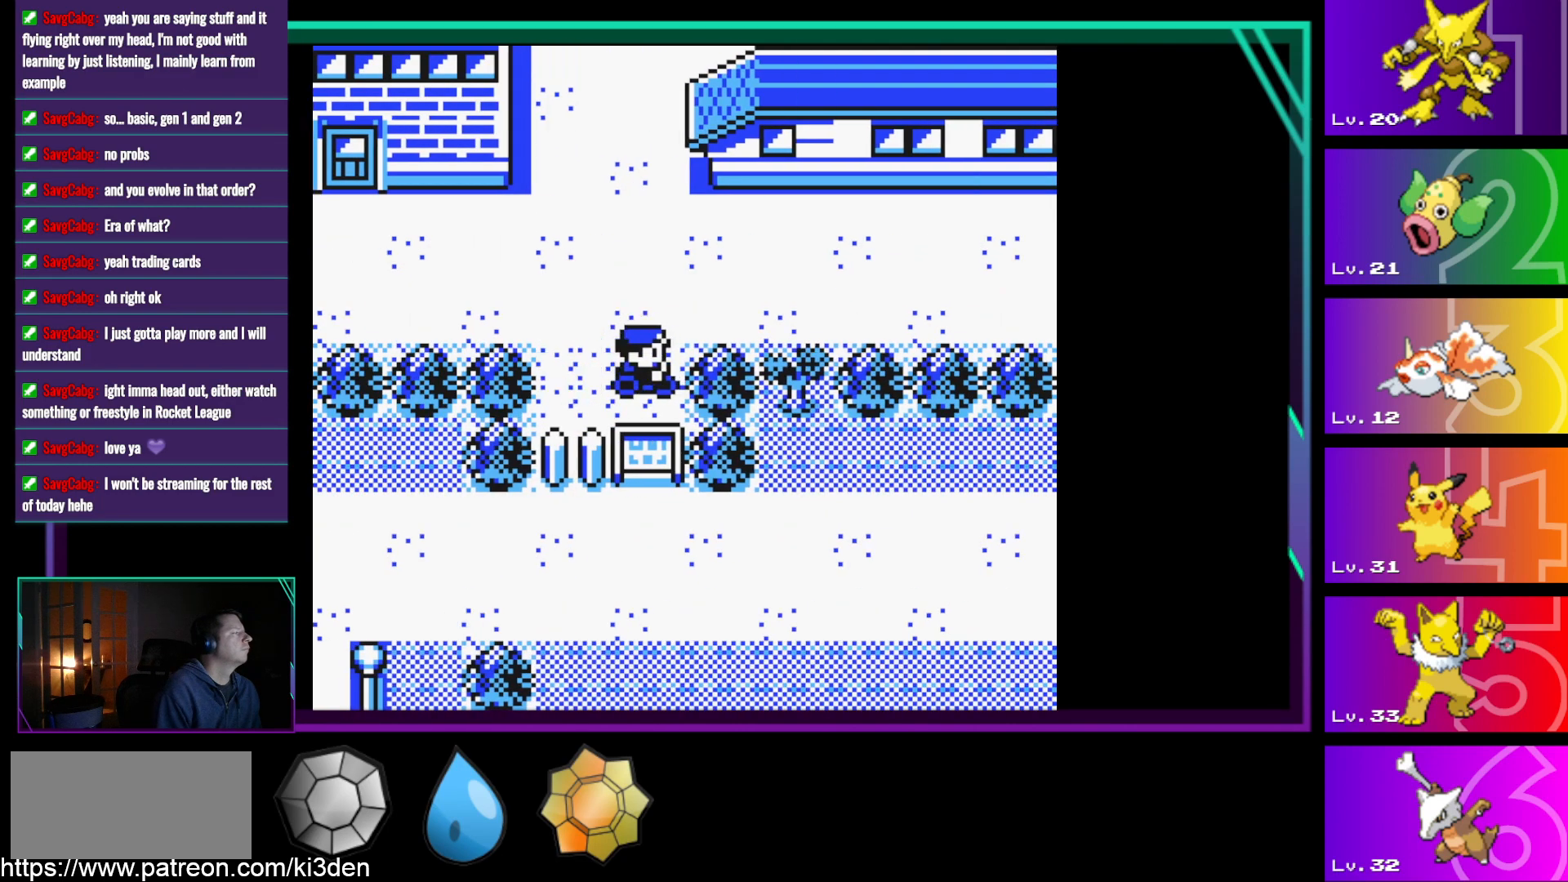
{"buttons": ["DPAD_RIGHT"], "events": [[50, "DPAD_UP", "down"], [267, "DPAD_UP", "up"], [367, "DPAD_RIGHT", "down"]]}
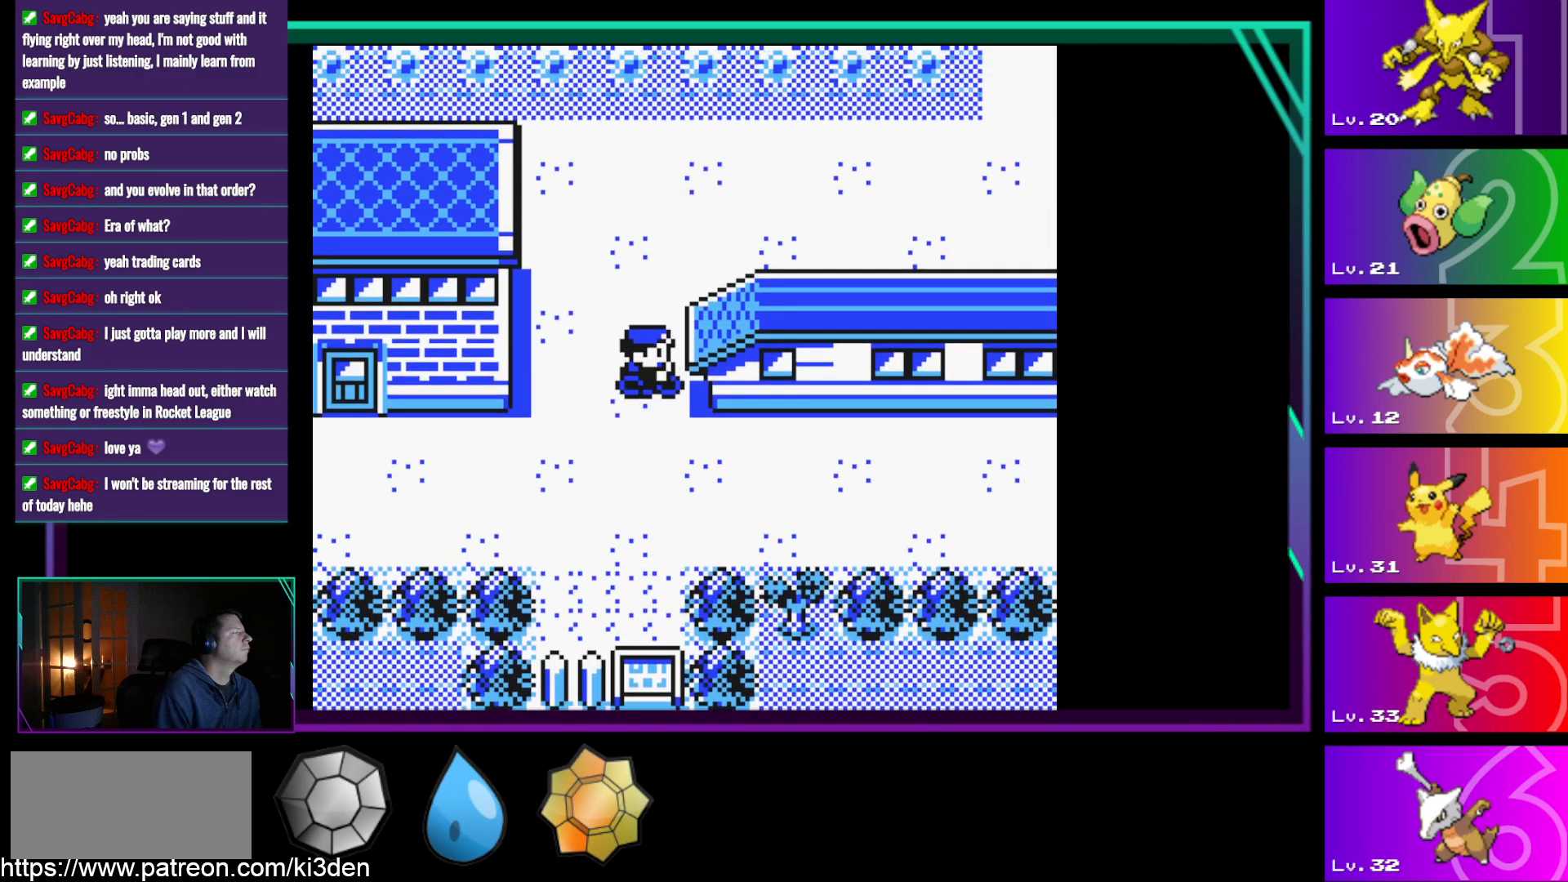
{"buttons": ["DPAD_DOWN"], "events": [[200, "DPAD_RIGHT", "up"], [300, "DPAD_DOWN", "down"]]}
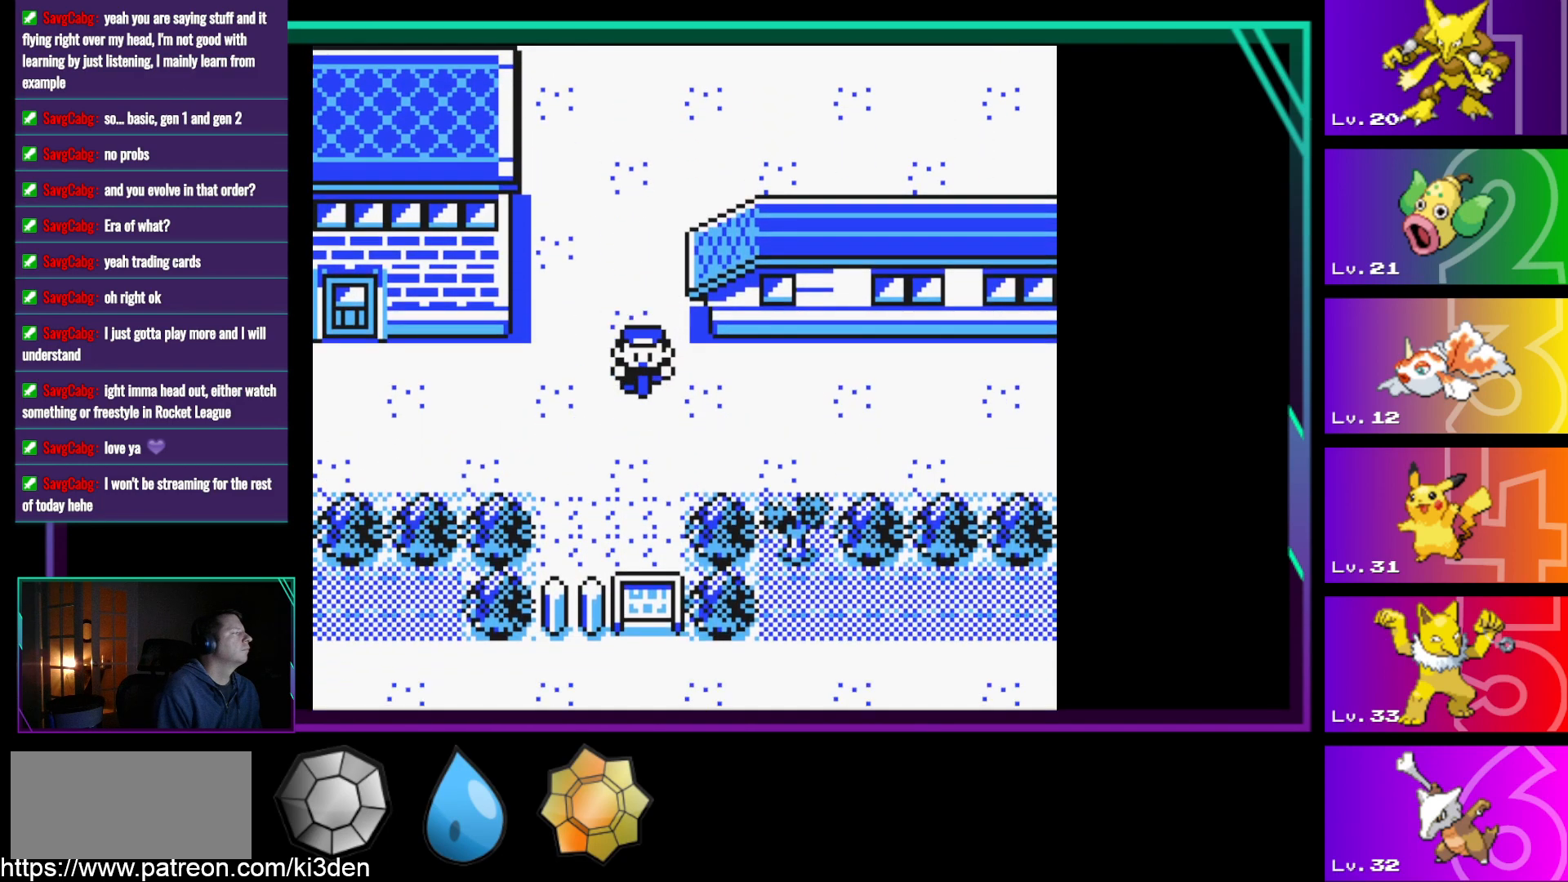
{"buttons": ["DPAD_RIGHT"], "events": [[117, "DPAD_DOWN", "up"], [117, "DPAD_RIGHT", "down"]]}
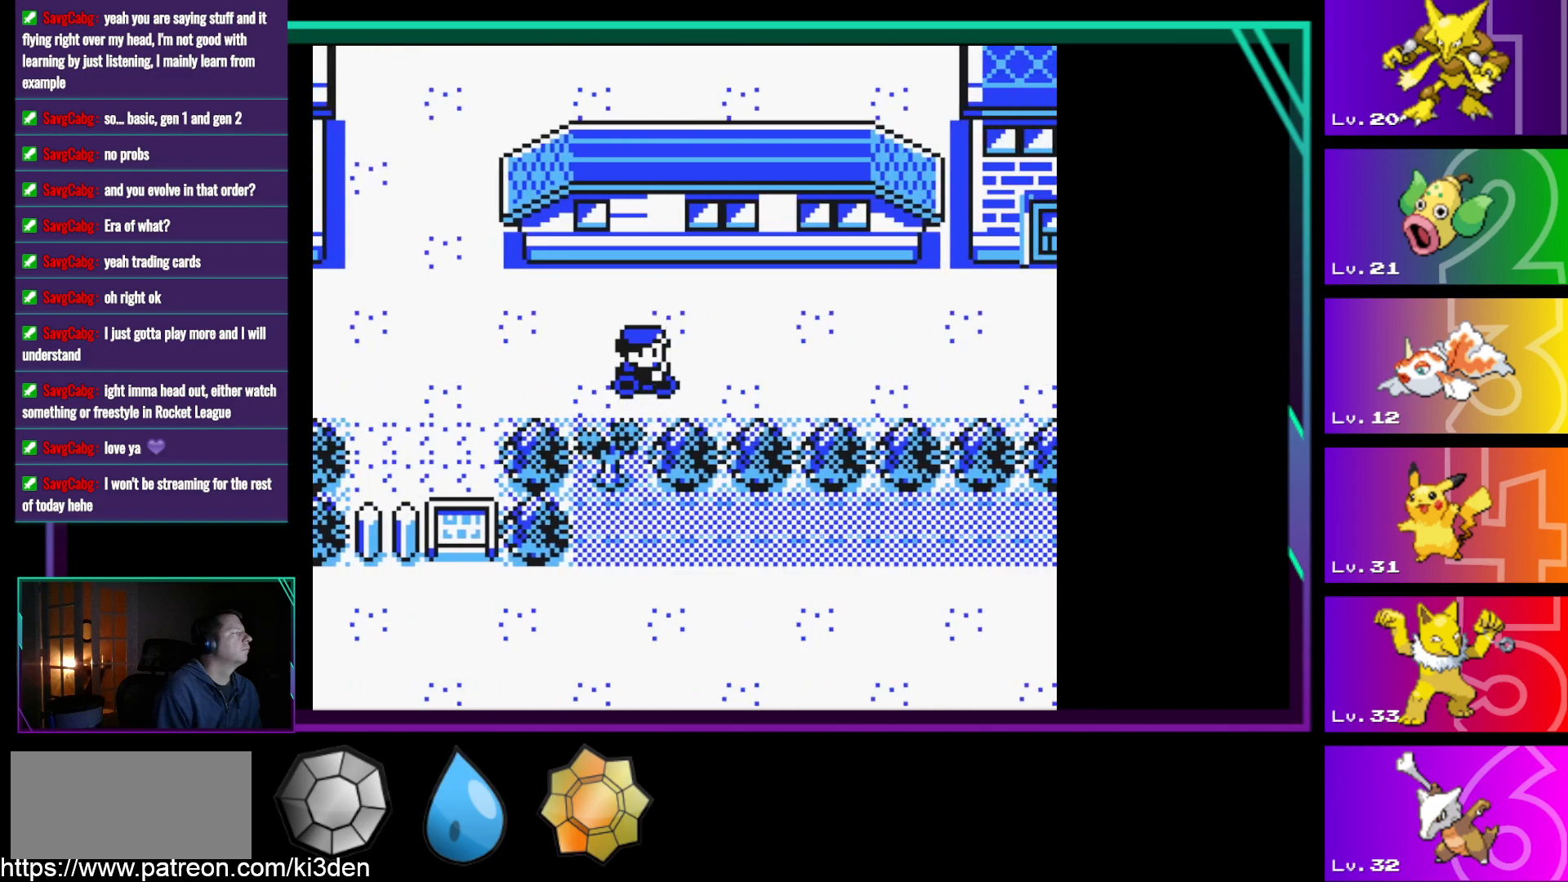
{"buttons": ["DPAD_RIGHT"], "events": []}
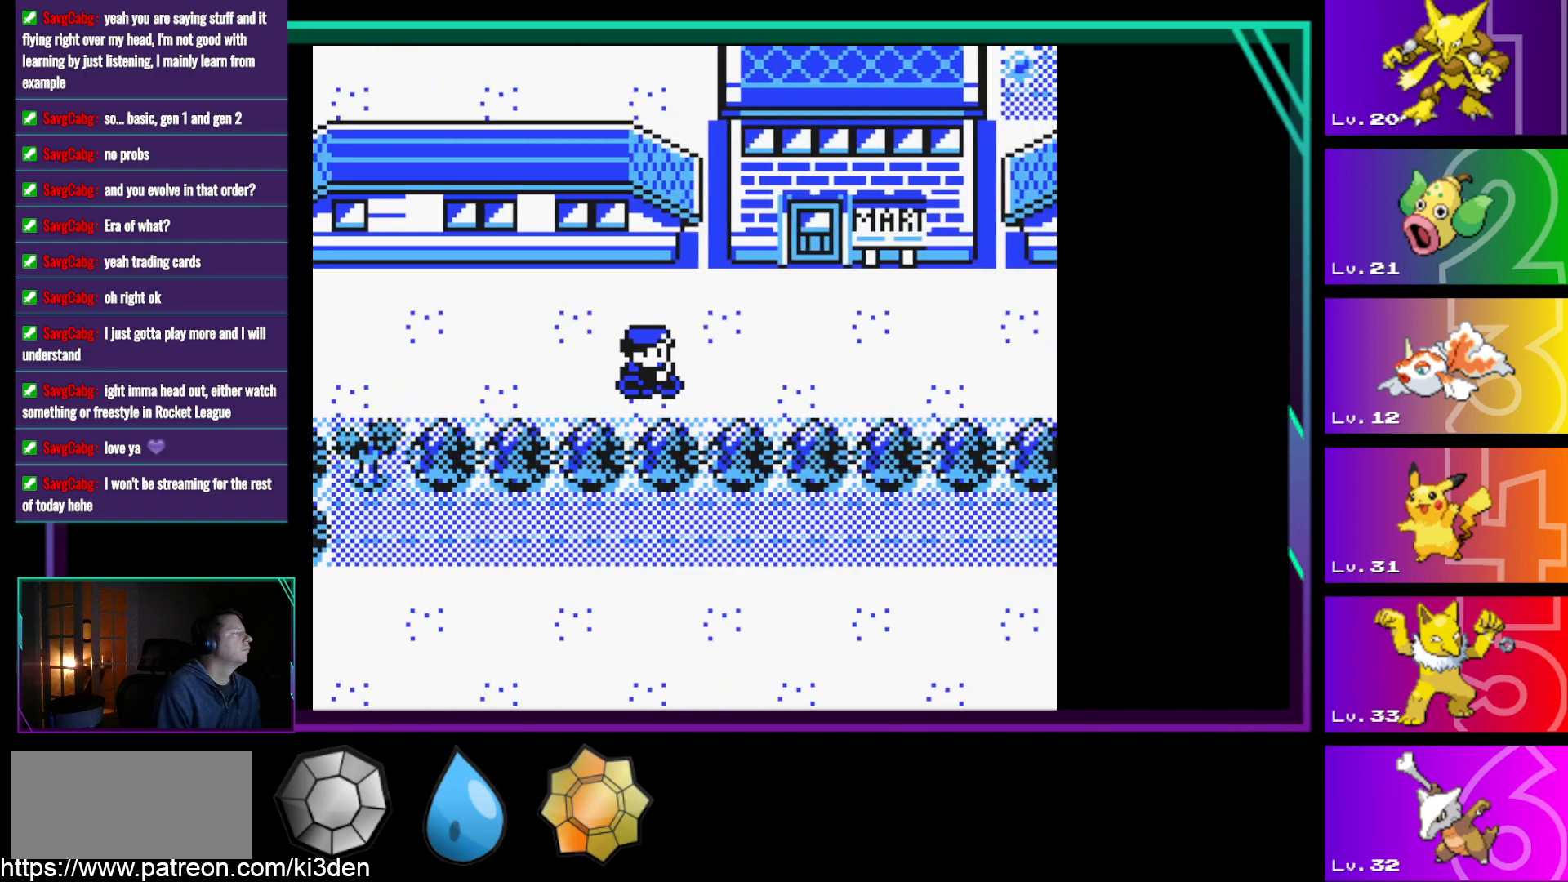
{"buttons": ["DPAD_UP"], "events": [[200, "DPAD_UP", "down"], [250, "DPAD_RIGHT", "up"]]}
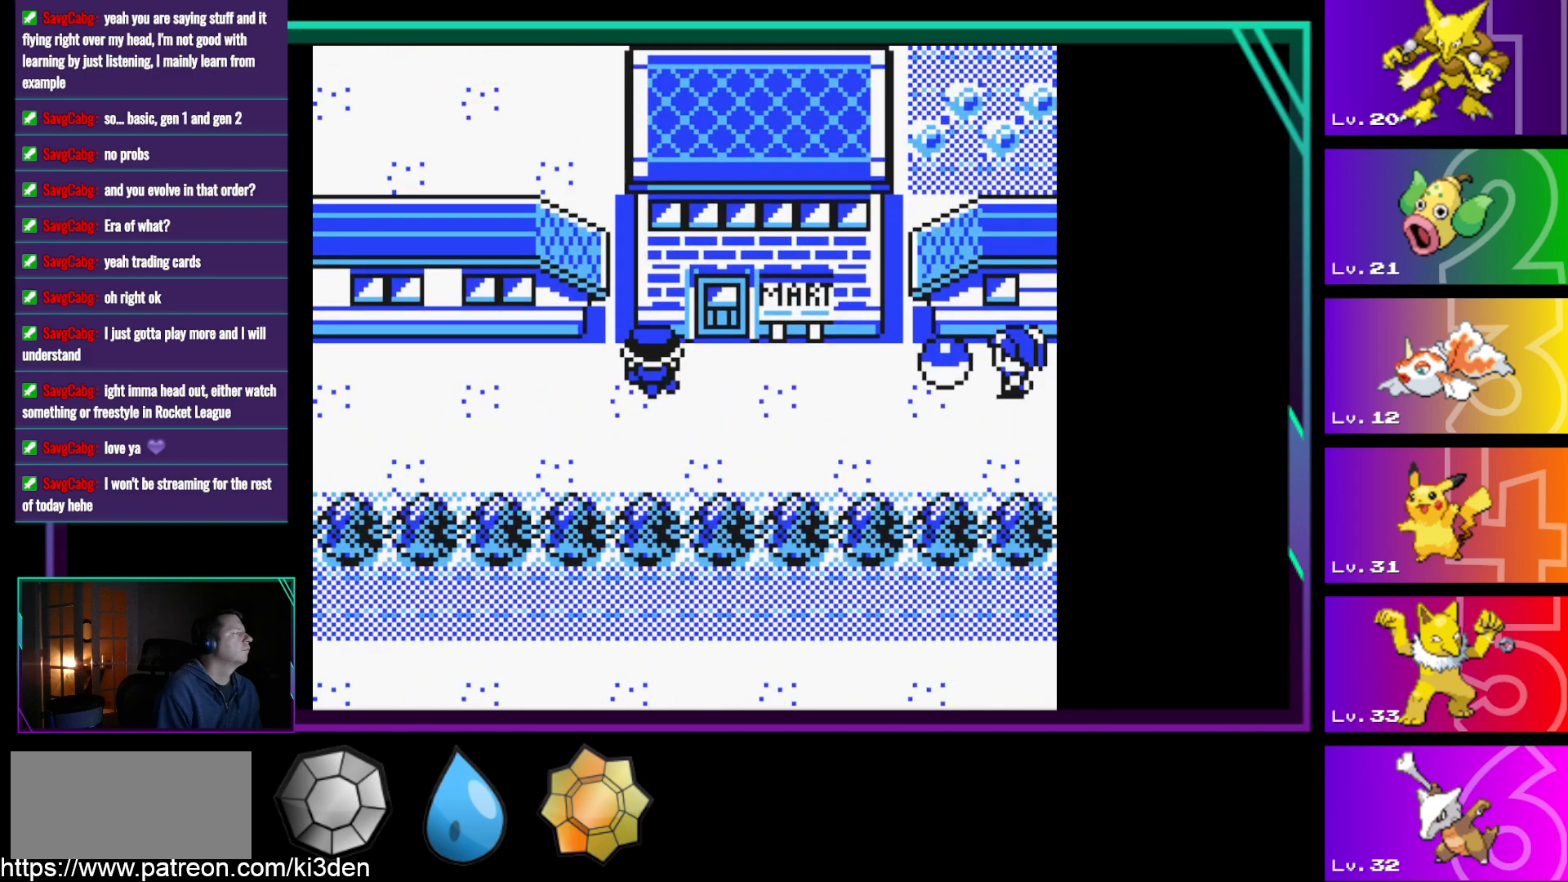
{"buttons": ["DPAD_UP"], "events": [[117, "DPAD_UP", "up"], [167, "DPAD_RIGHT", "down"], [217, "DPAD_RIGHT", "up"], [300, "DPAD_UP", "down"]]}